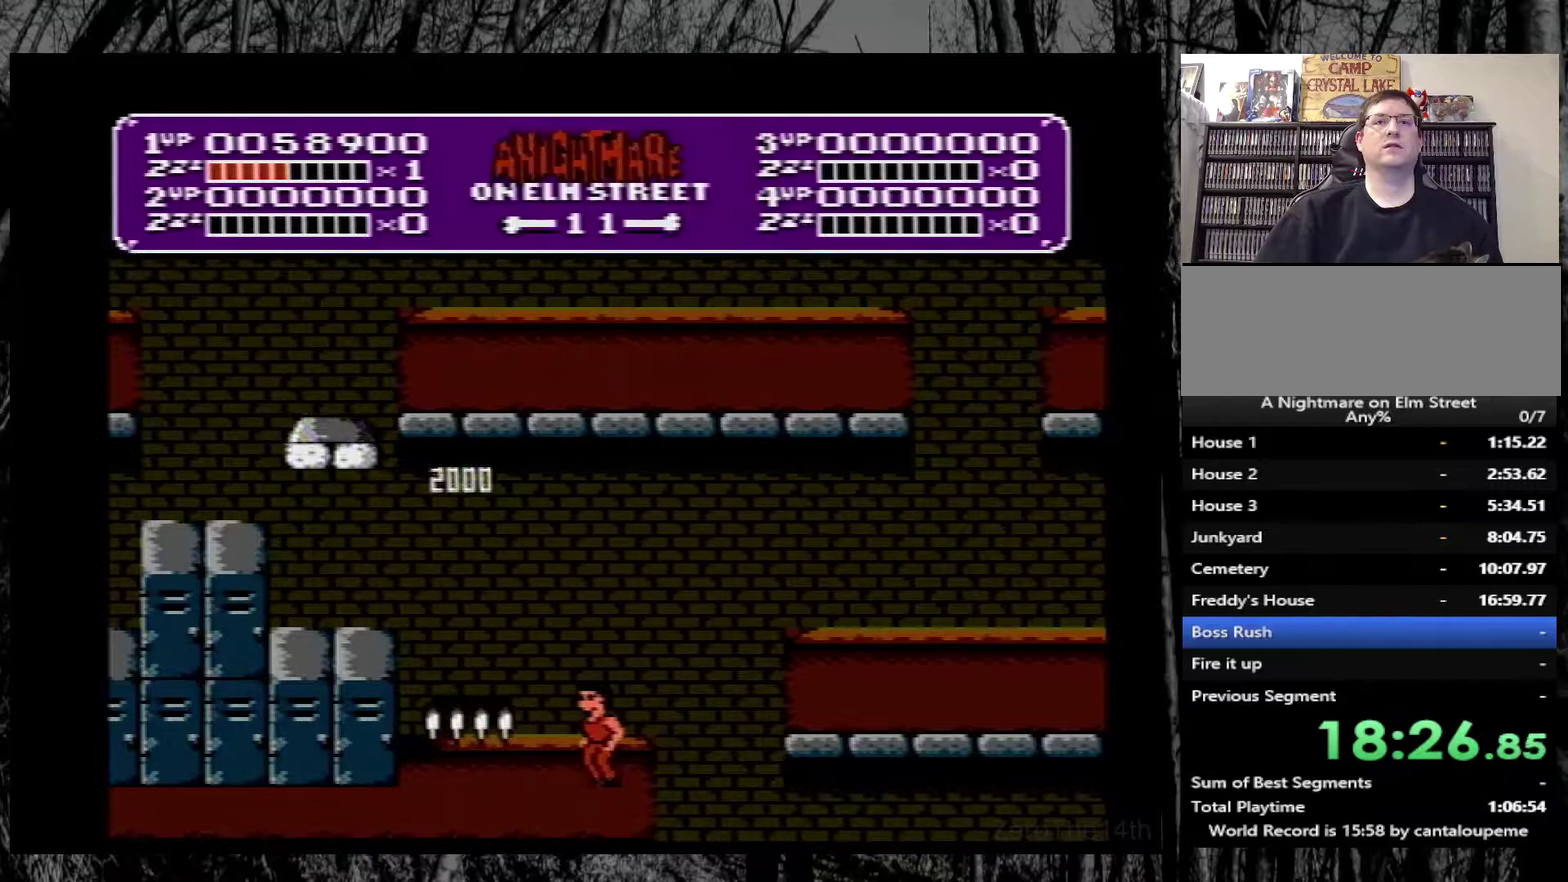
Gameplay with a controller (Nintendo layout); each line is a JSON object with the inputs held at the frame after it. "events" lists button and stick changes between this image and that frame as [ms after this image, input, new state], when the widget could be followed in between. Not read: L3 R3.
{"buttons": ["DPAD_LEFT"], "events": [[317, "DPAD_LEFT", "down"]]}
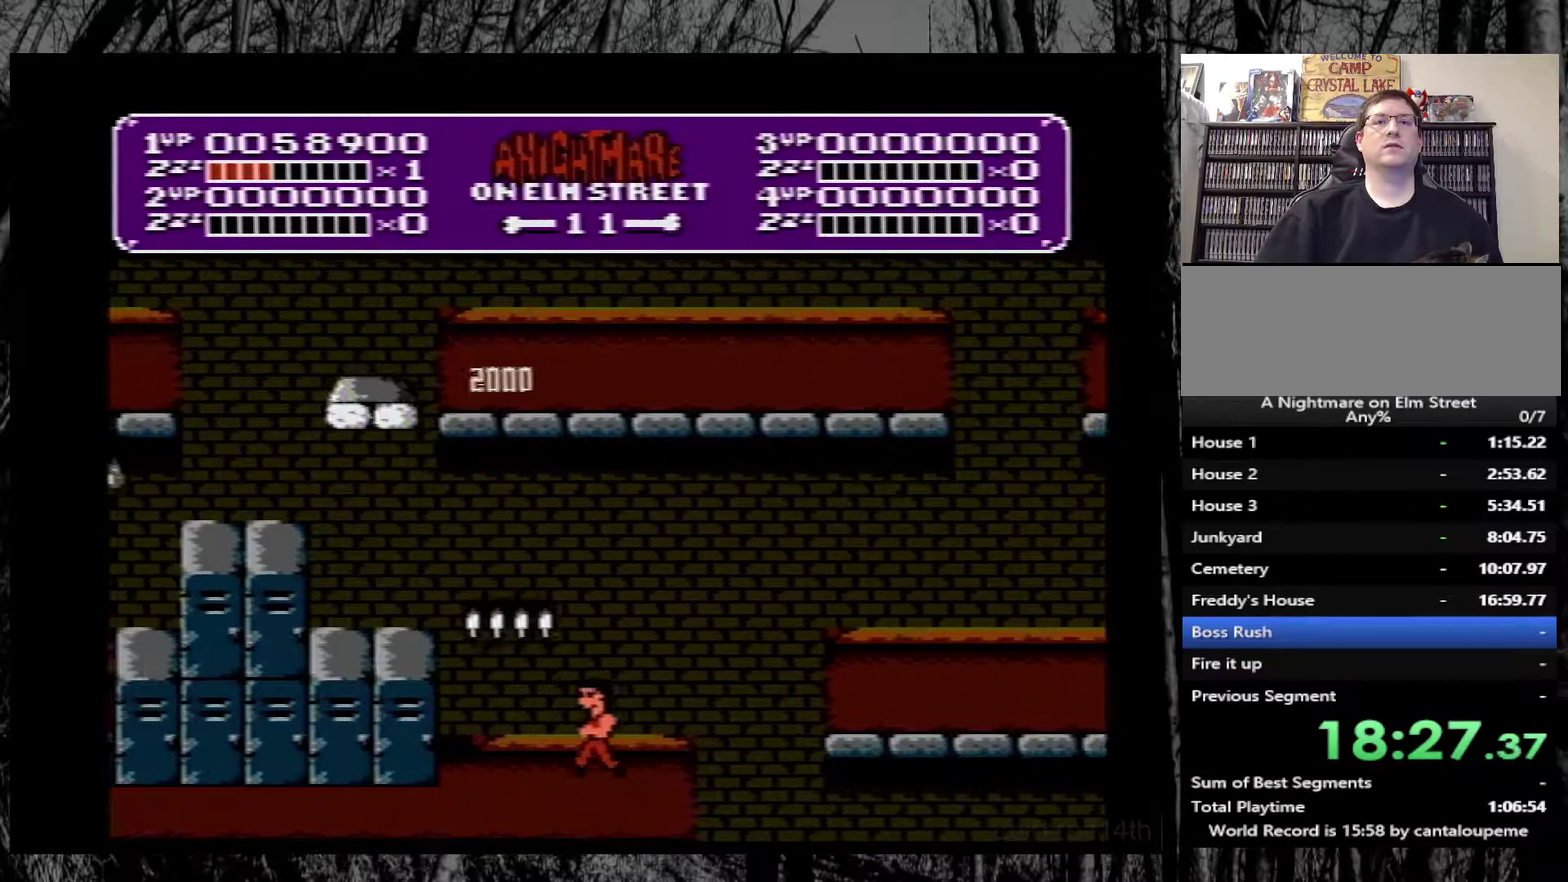
{"buttons": ["A", "DPAD_LEFT"], "events": [[367, "A", "down"]]}
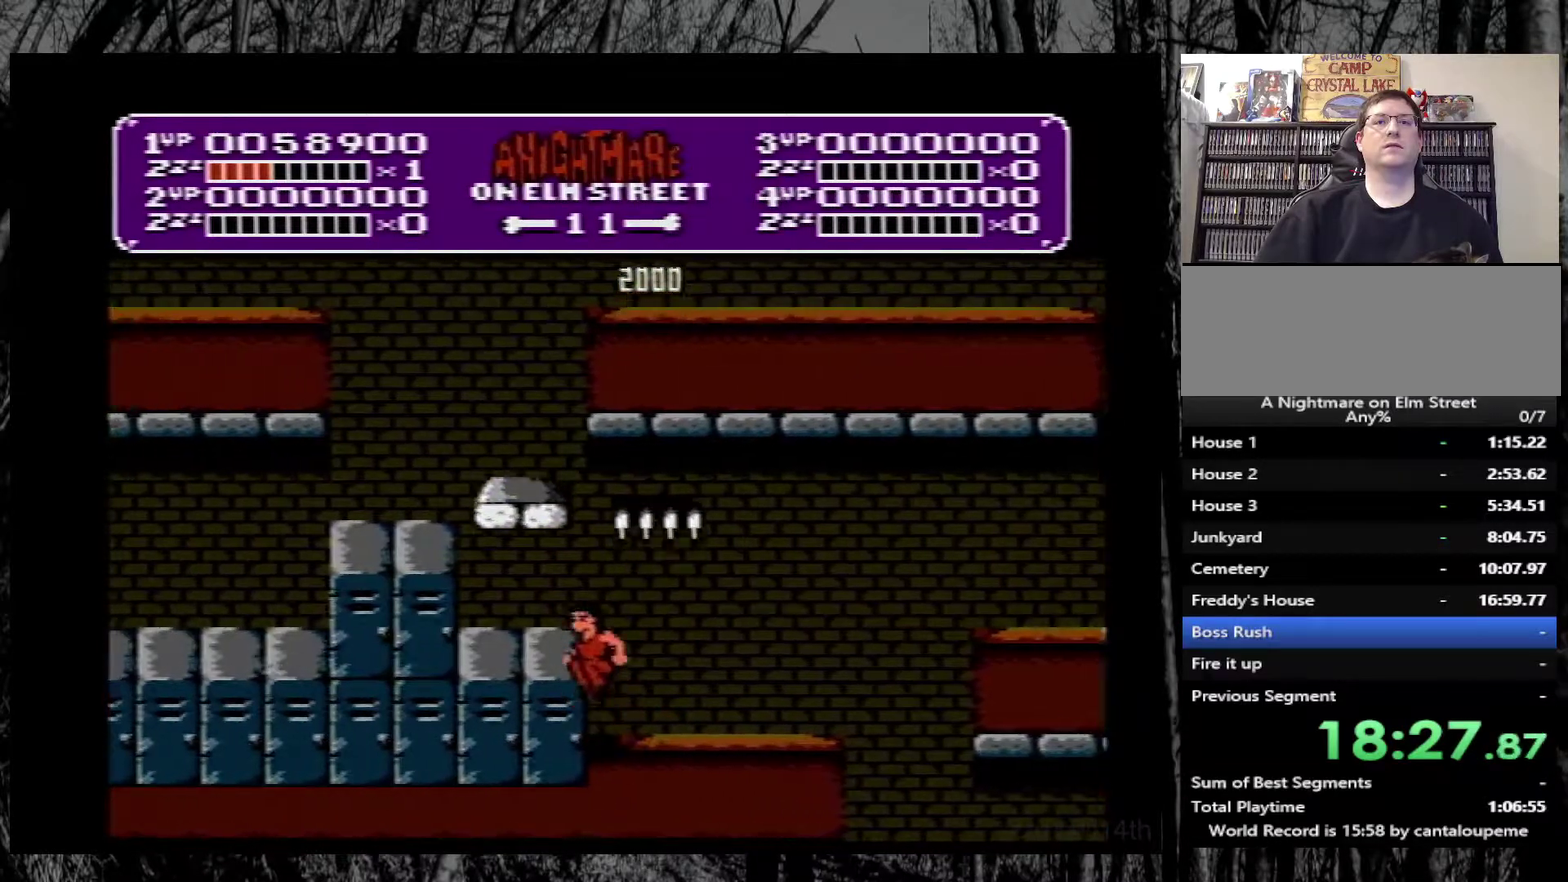
{"buttons": ["A"], "events": [[67, "A", "up"], [250, "DPAD_LEFT", "up"], [450, "A", "down"]]}
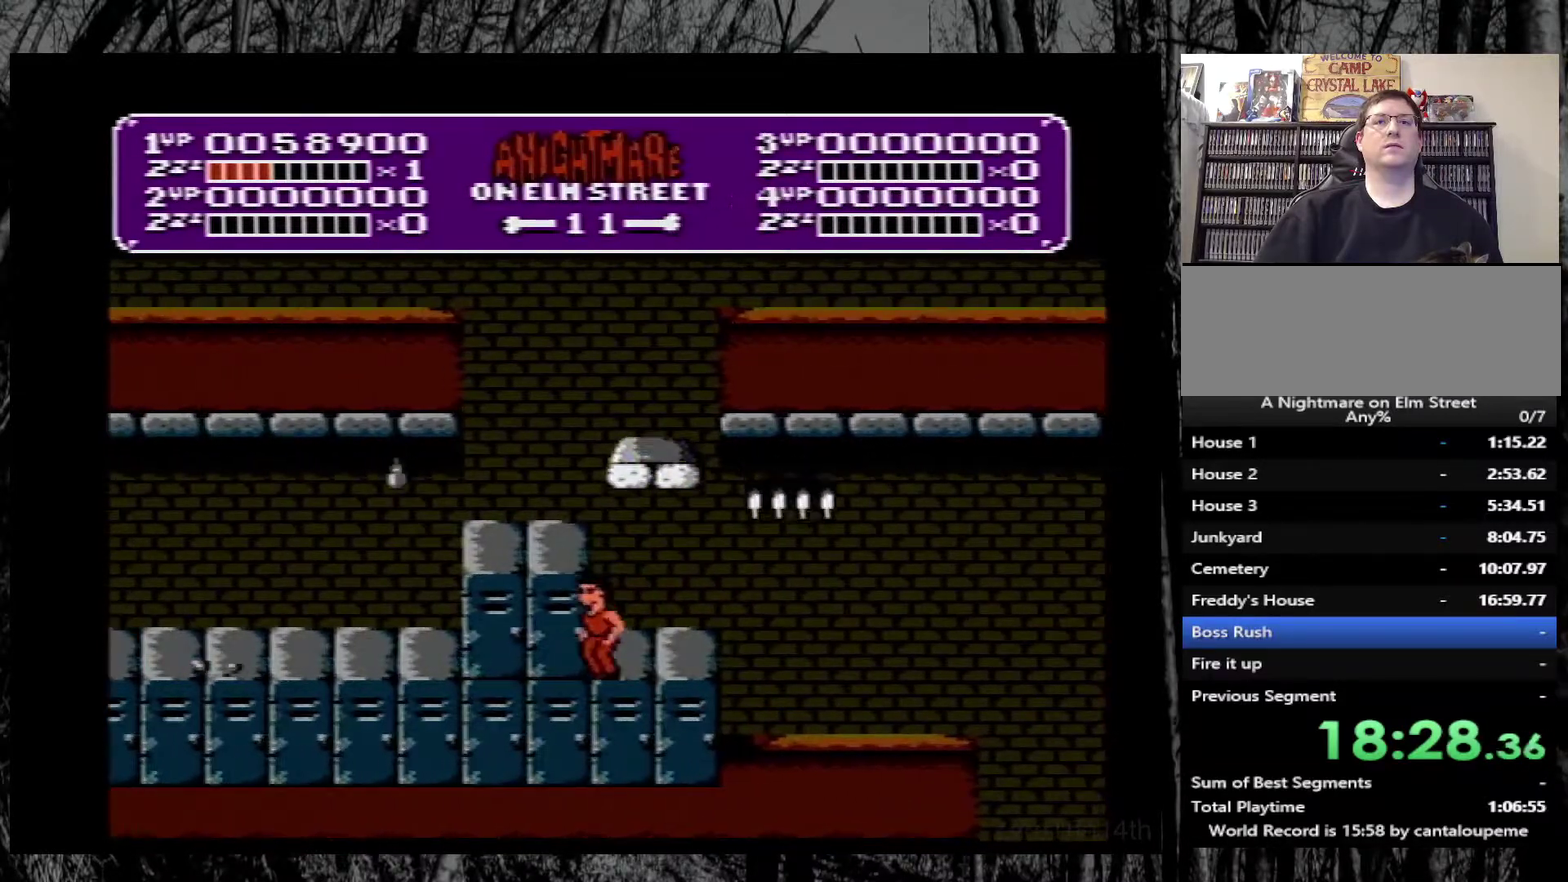
{"buttons": ["A", "DPAD_LEFT"], "events": [[200, "A", "up"], [283, "A", "down"], [467, "DPAD_LEFT", "down"]]}
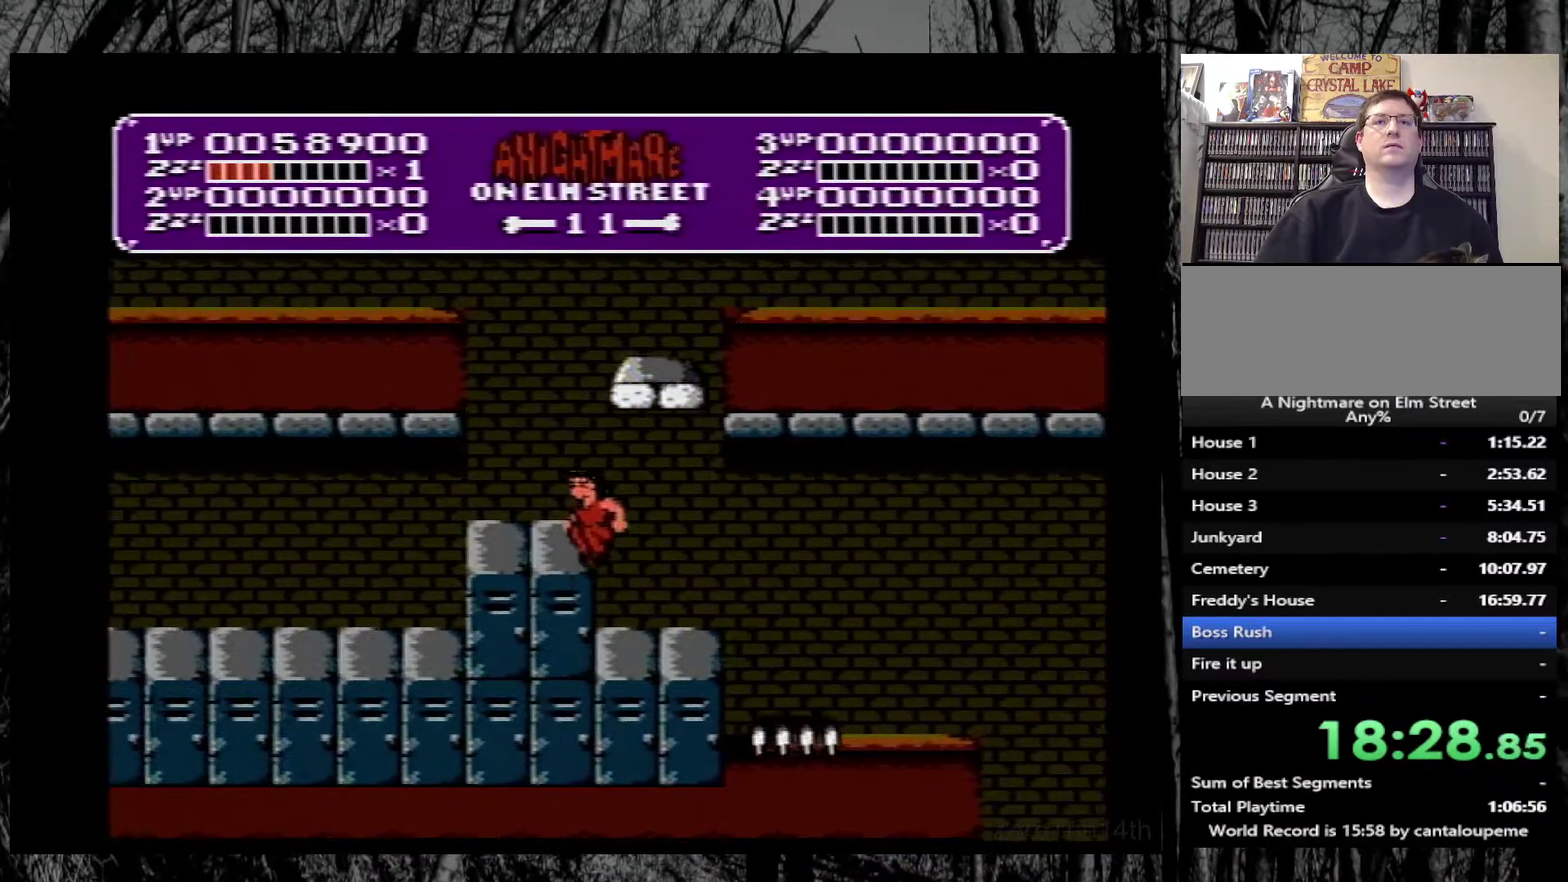
{"buttons": ["A"], "events": [[17, "A", "up"], [83, "DPAD_LEFT", "up"], [233, "DPAD_RIGHT", "down"], [333, "DPAD_RIGHT", "up"], [483, "A", "down"]]}
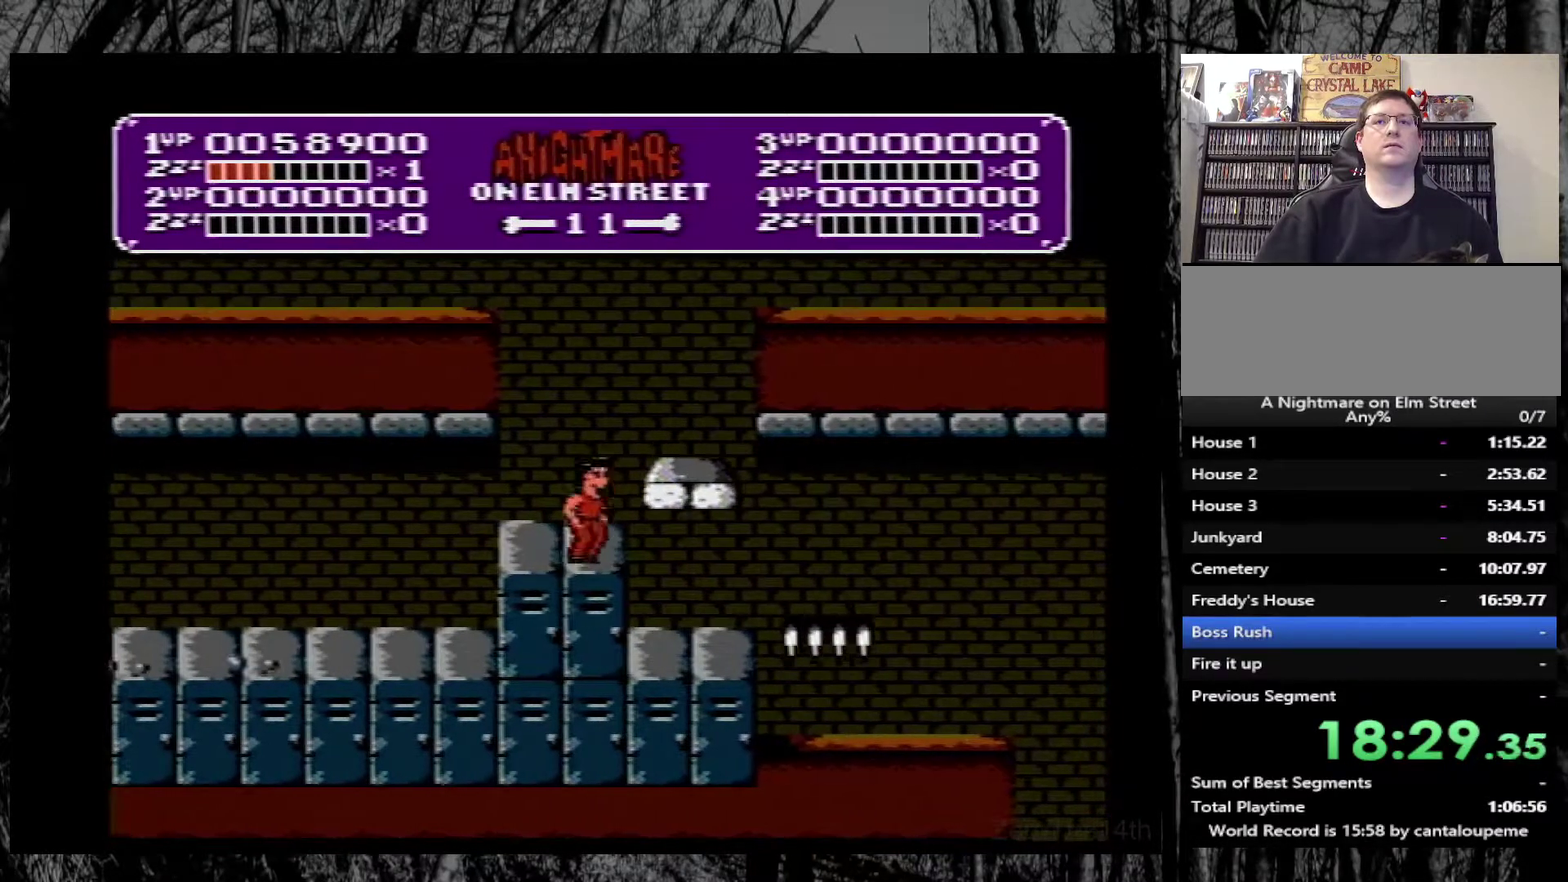
{"buttons": [], "events": [[200, "DPAD_RIGHT", "down"], [267, "A", "up"], [333, "DPAD_RIGHT", "up"]]}
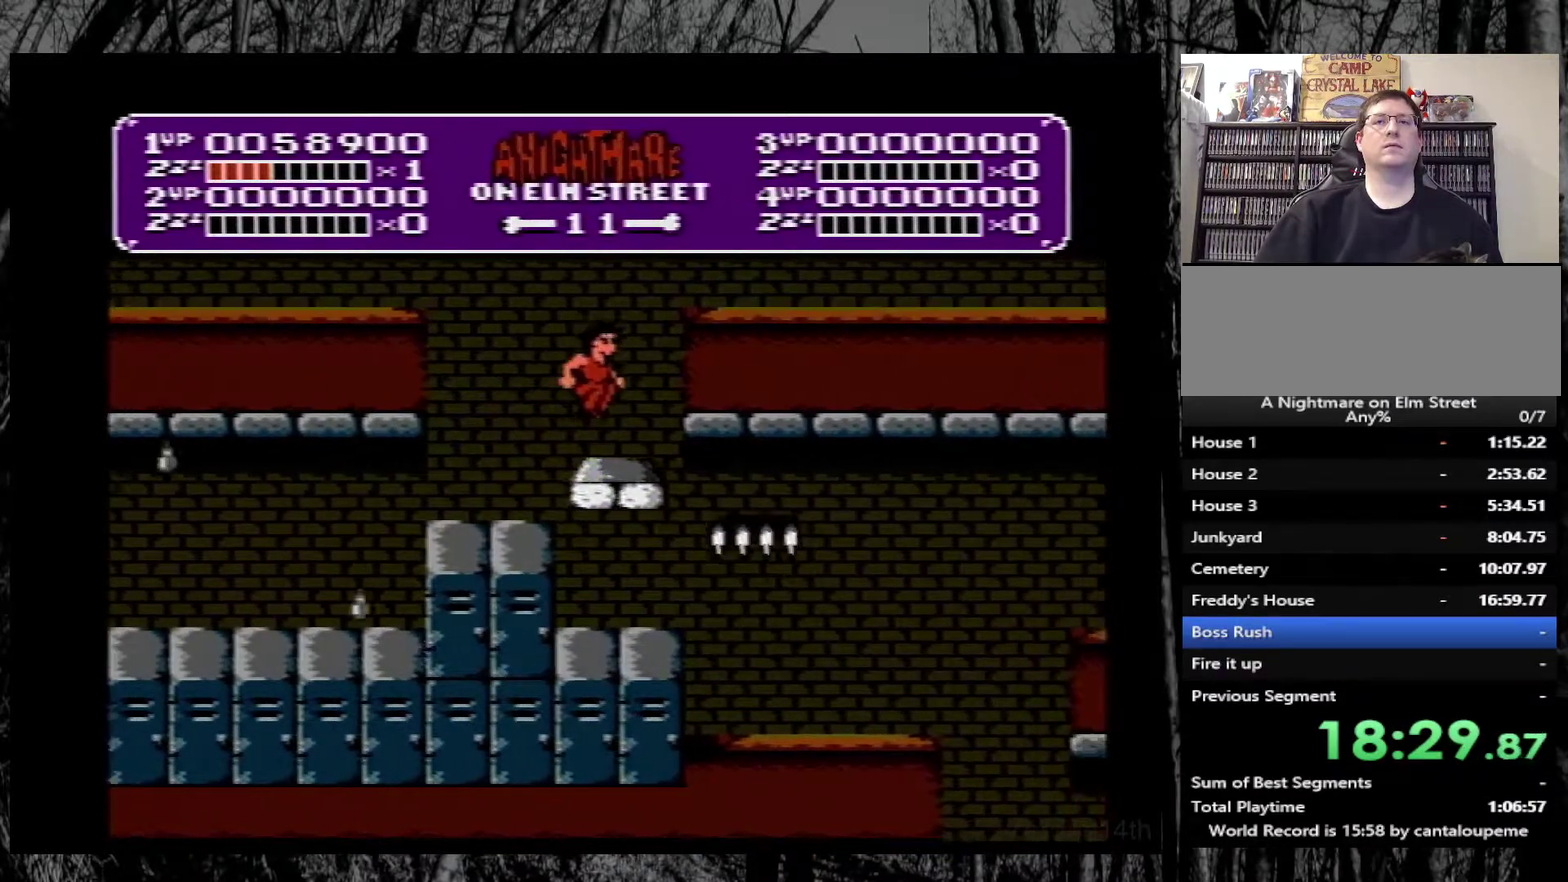
{"buttons": ["DPAD_RIGHT"], "events": [[67, "DPAD_LEFT", "down"], [150, "DPAD_LEFT", "up"], [200, "DPAD_RIGHT", "down"], [233, "A", "down"], [467, "A", "up"]]}
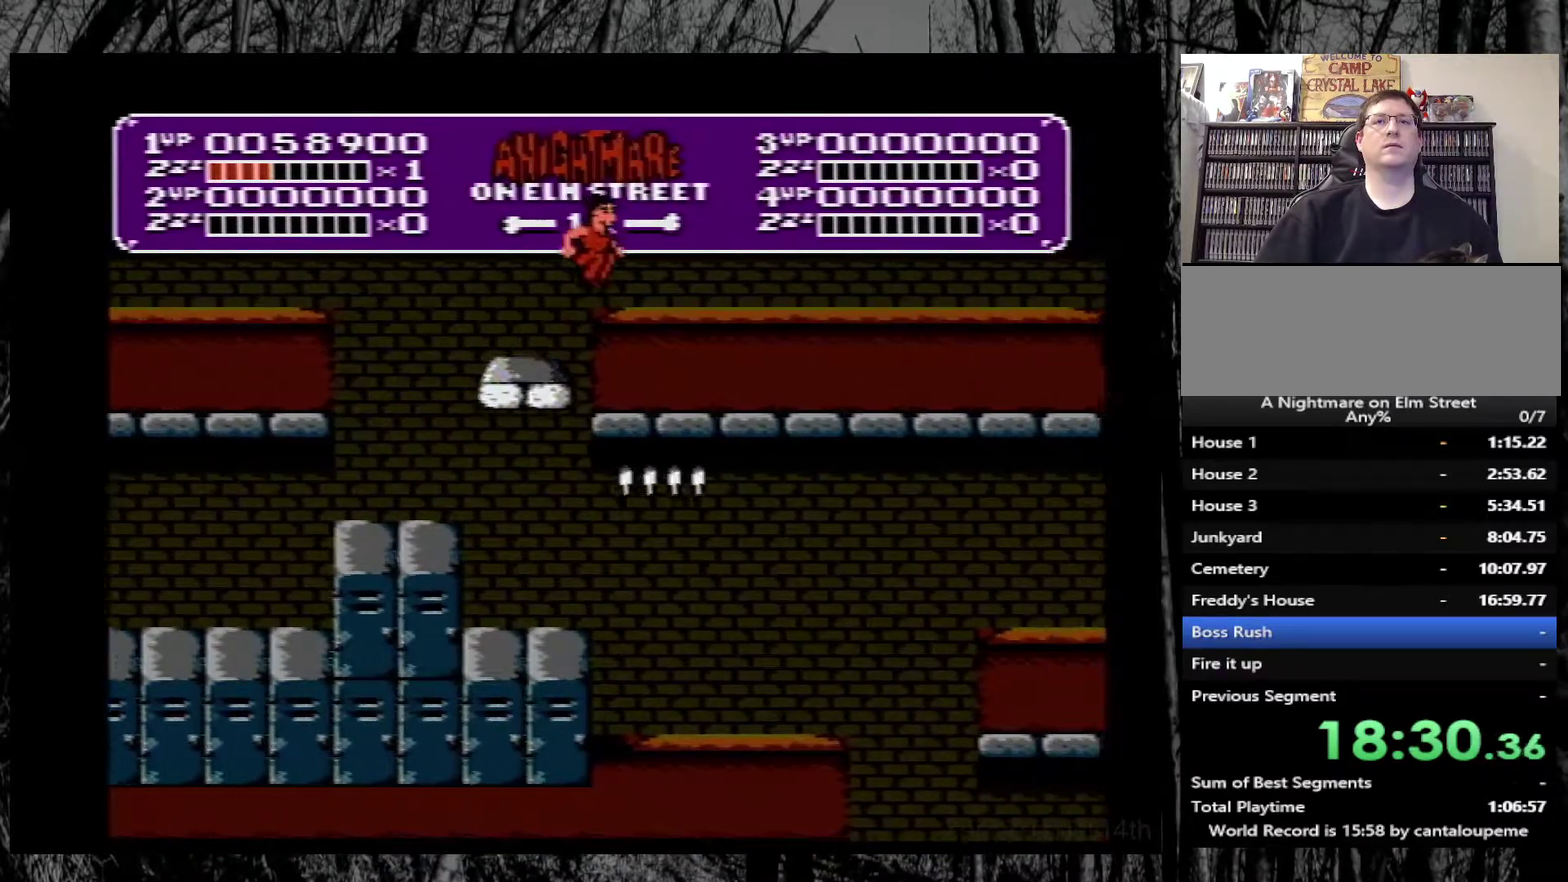
{"buttons": ["DPAD_RIGHT"], "events": []}
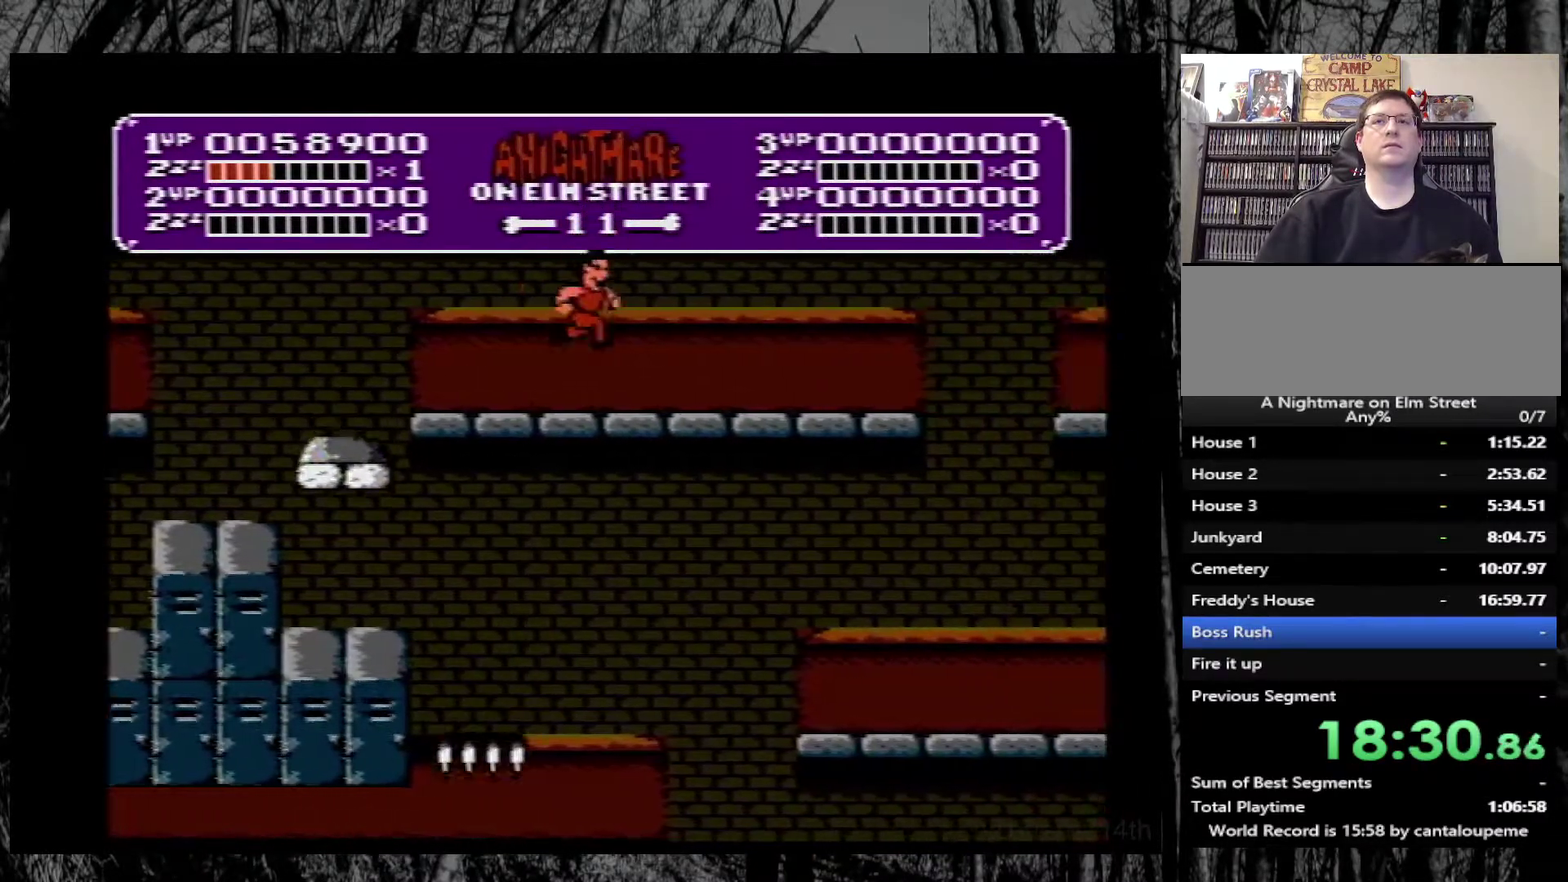
{"buttons": ["DPAD_RIGHT"], "events": []}
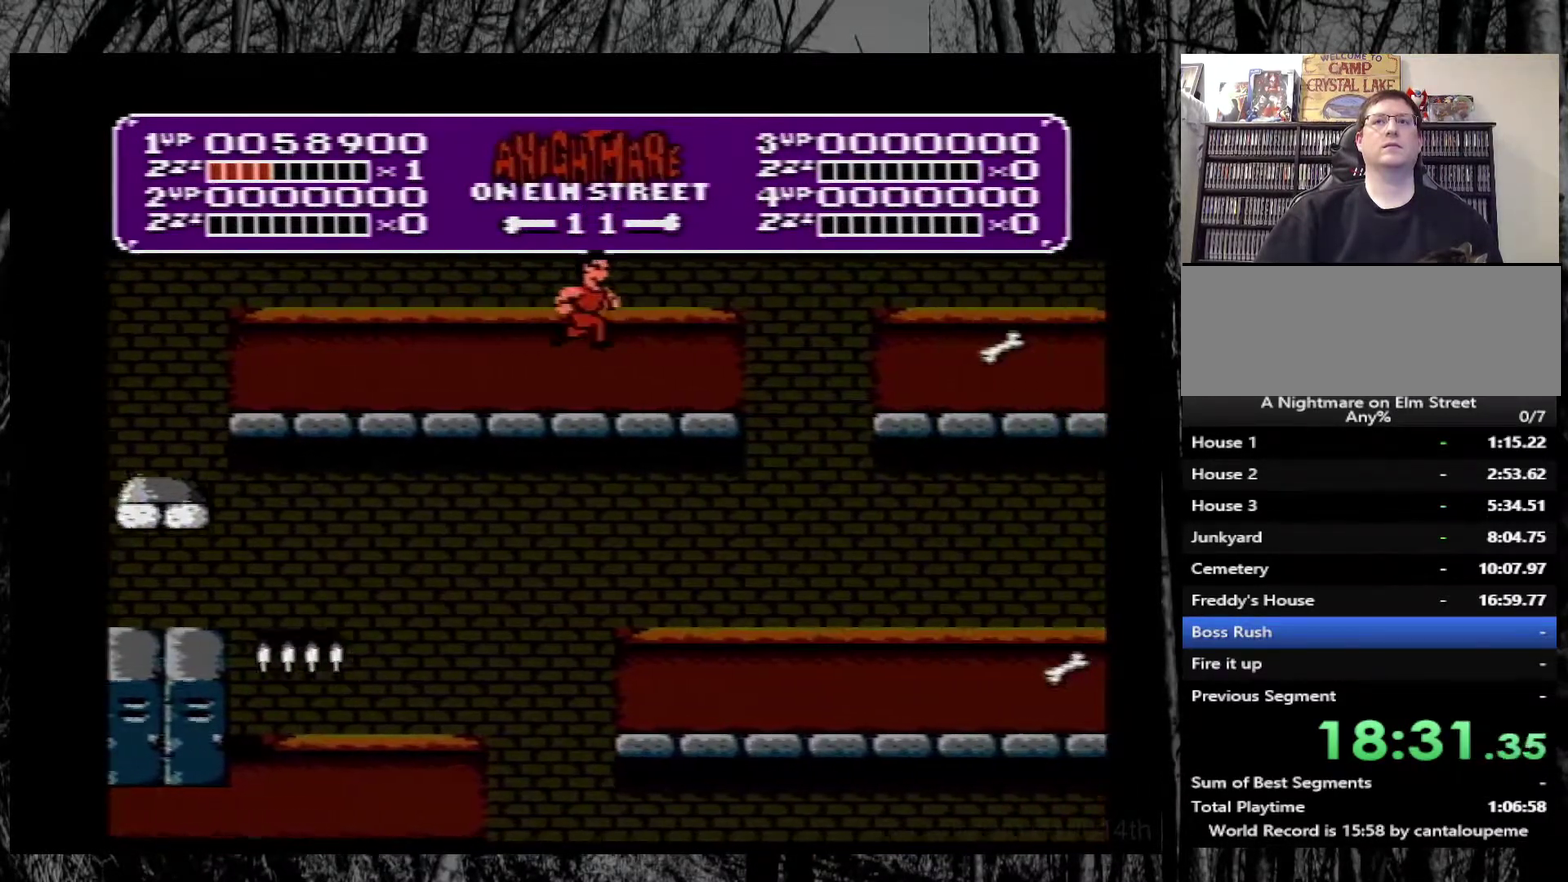
{"buttons": ["DPAD_RIGHT"], "events": [[217, "A", "down"], [383, "A", "up"]]}
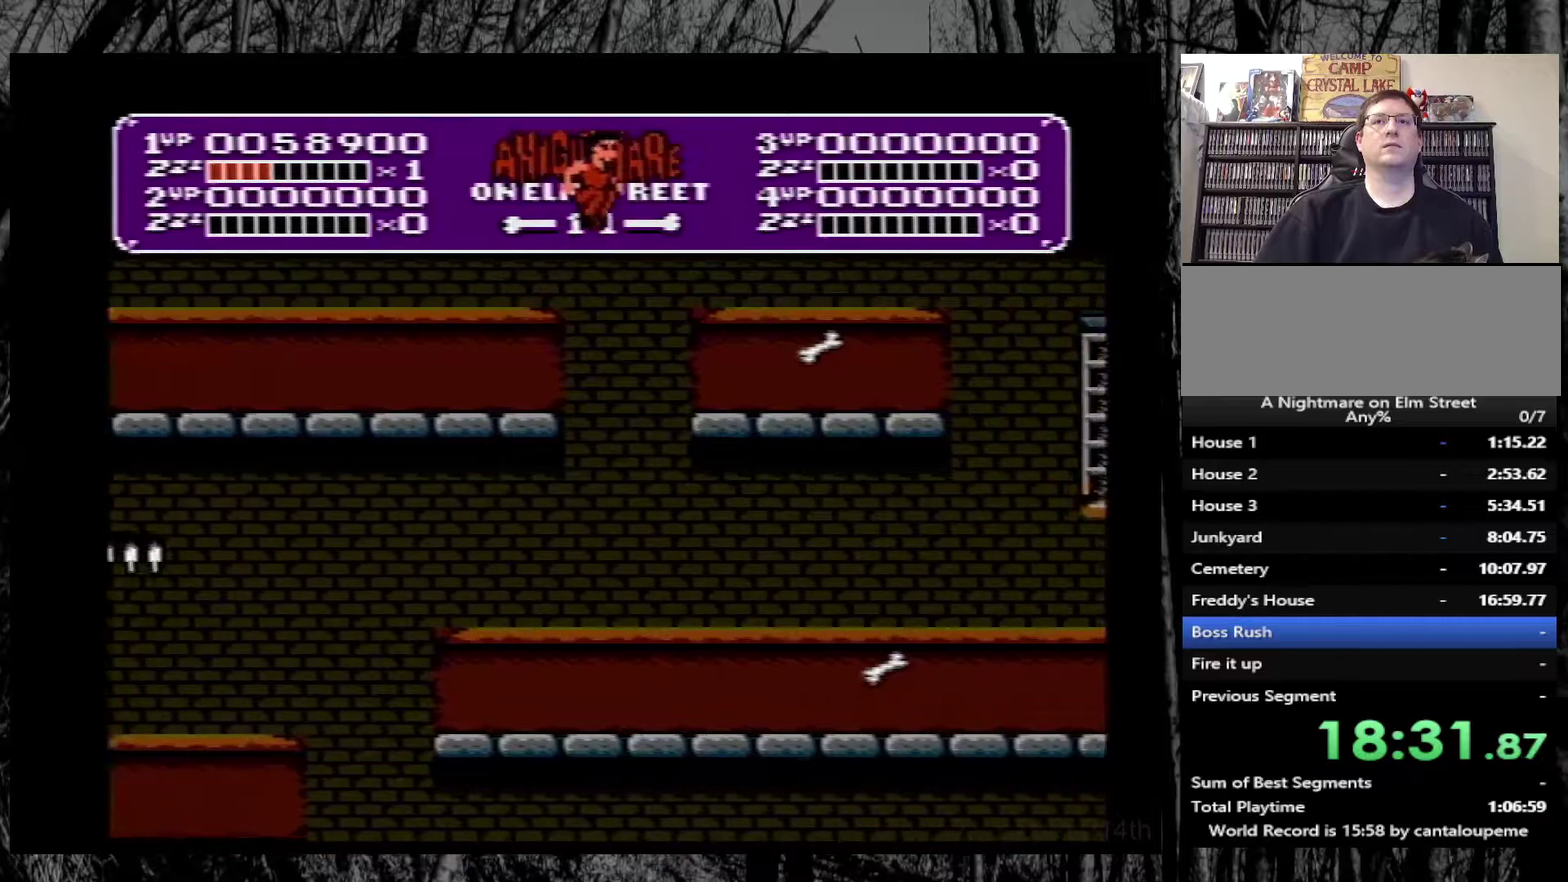
{"buttons": ["DPAD_RIGHT"], "events": []}
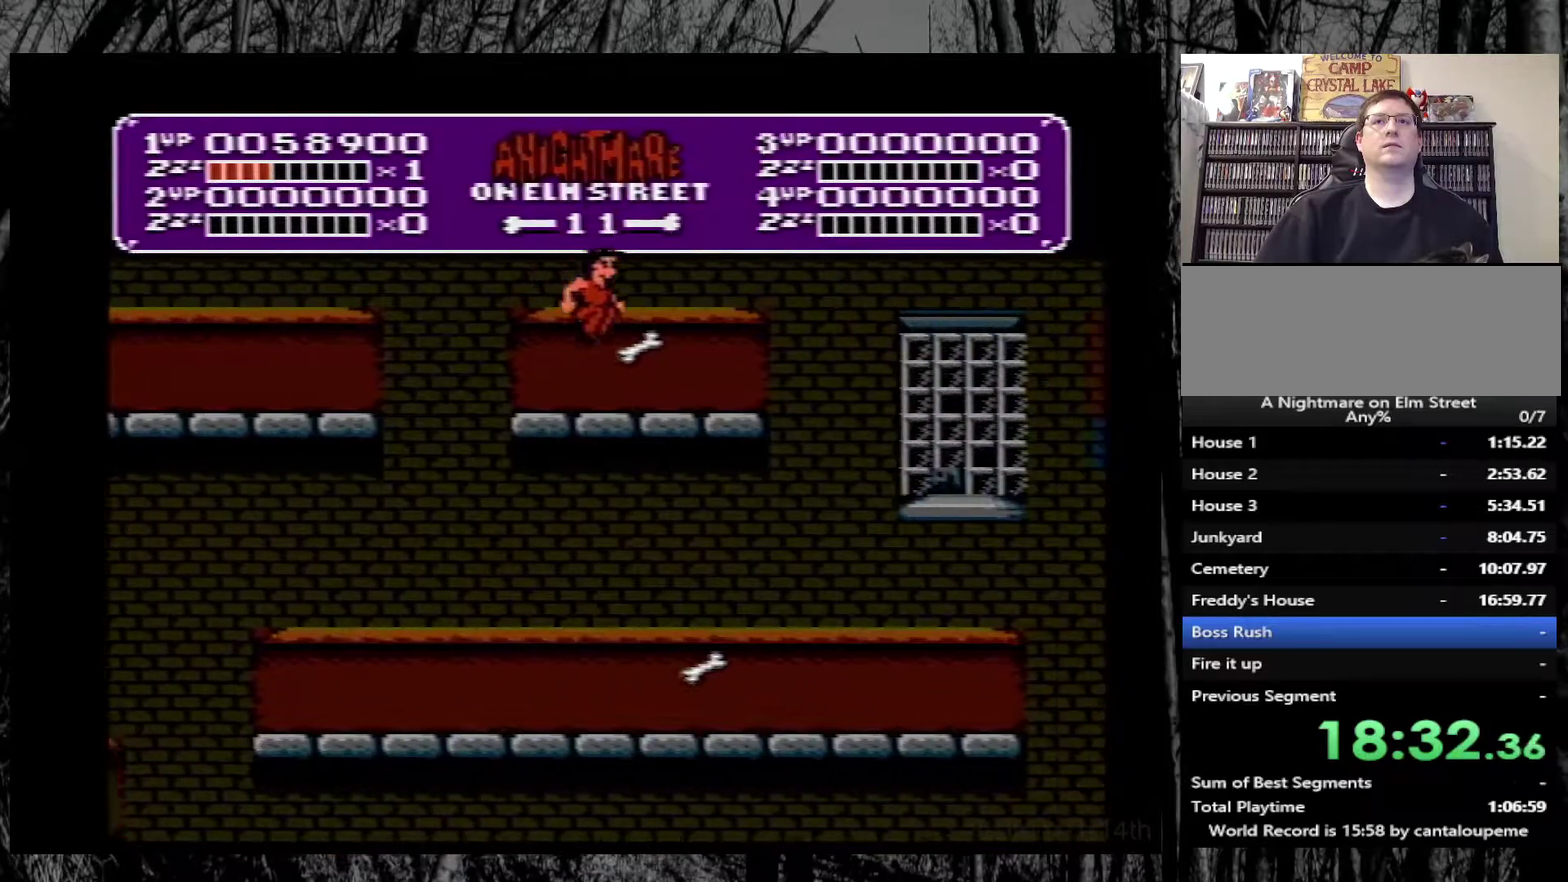
{"buttons": ["DPAD_RIGHT"], "events": []}
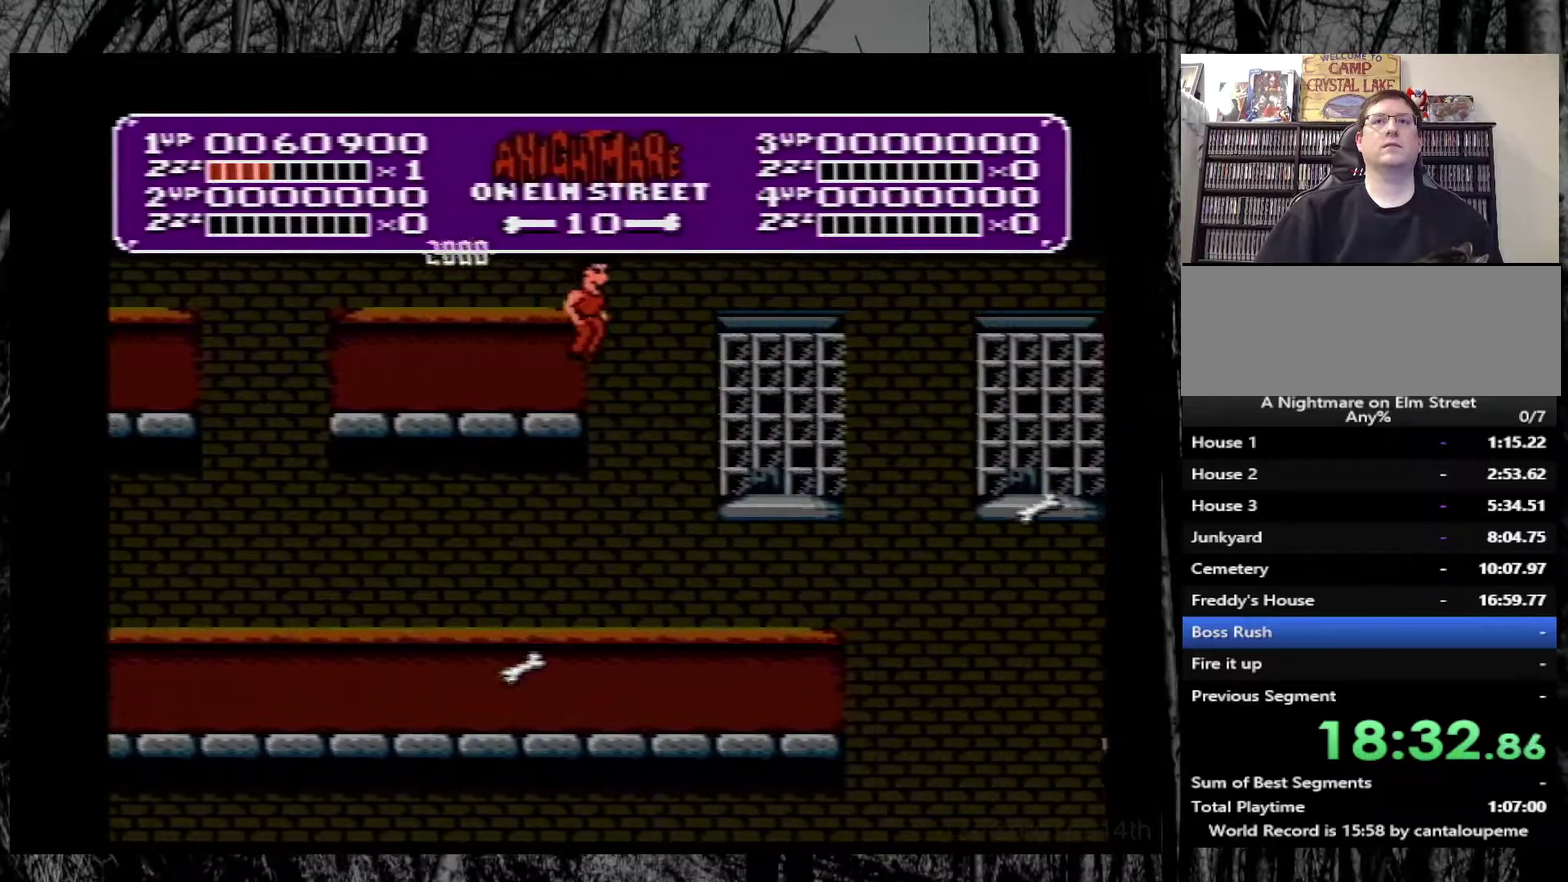
{"buttons": [], "events": [[67, "DPAD_RIGHT", "up"], [117, "DPAD_LEFT", "down"], [450, "DPAD_LEFT", "up"]]}
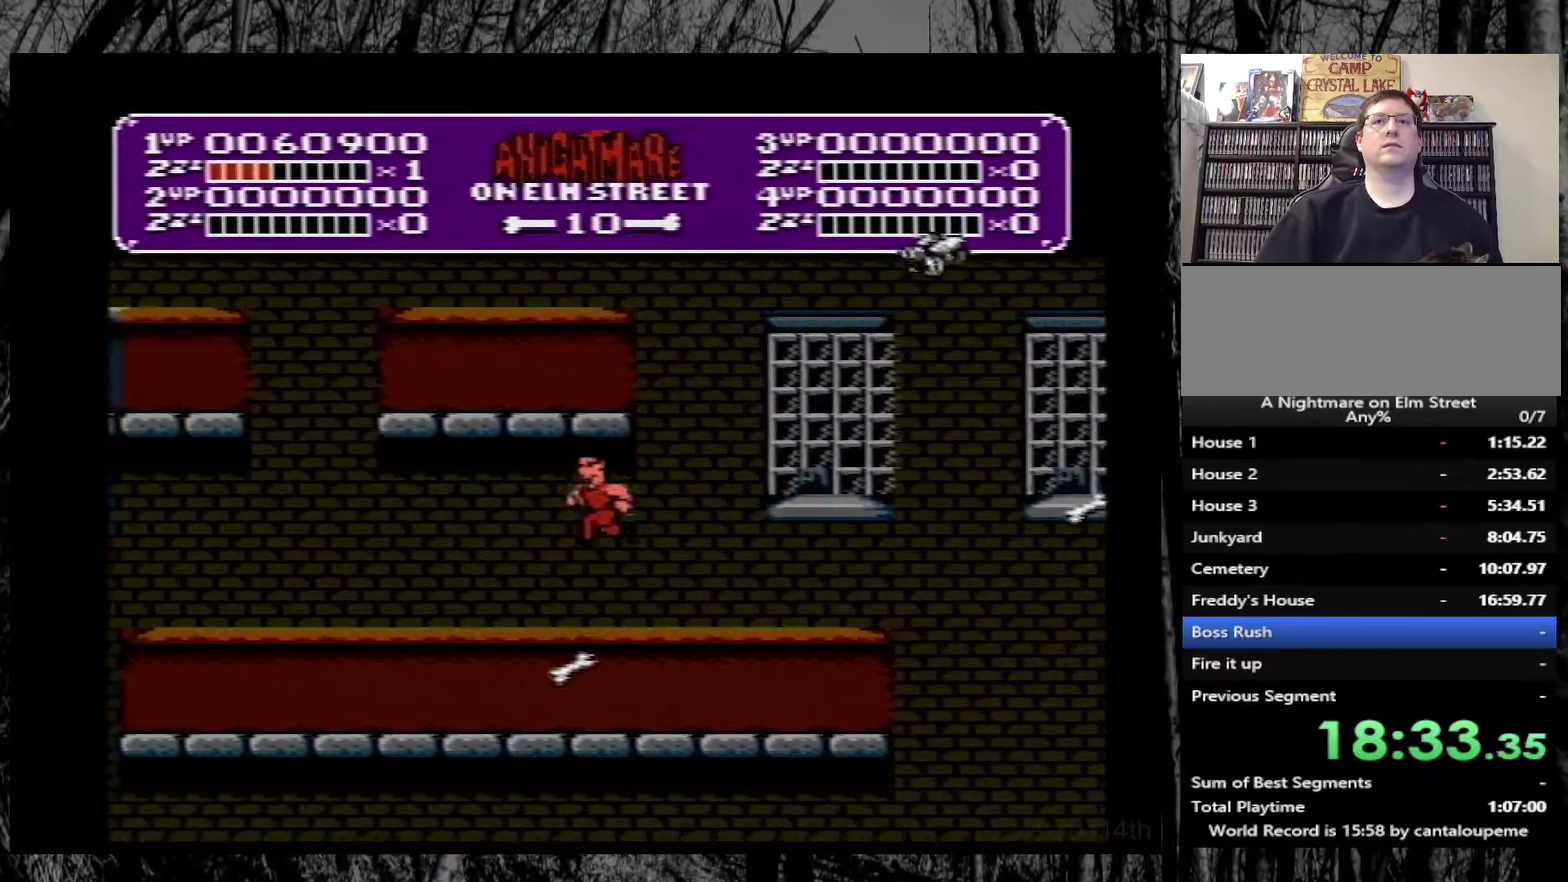
{"buttons": ["DPAD_RIGHT"], "events": [[33, "DPAD_RIGHT", "down"]]}
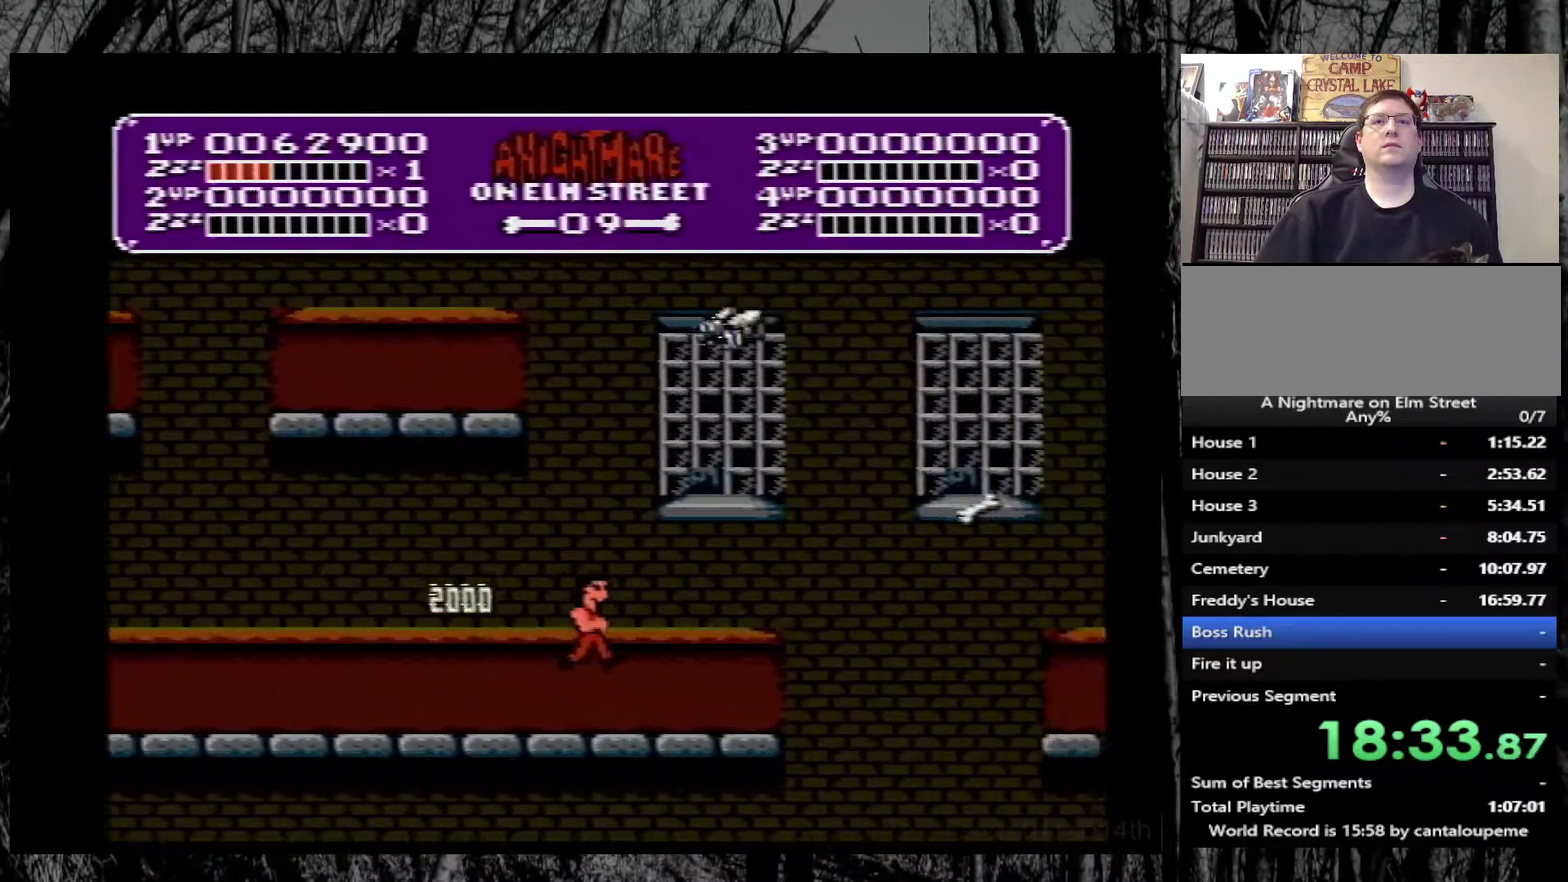
{"buttons": ["A", "DPAD_RIGHT"], "events": [[483, "A", "down"]]}
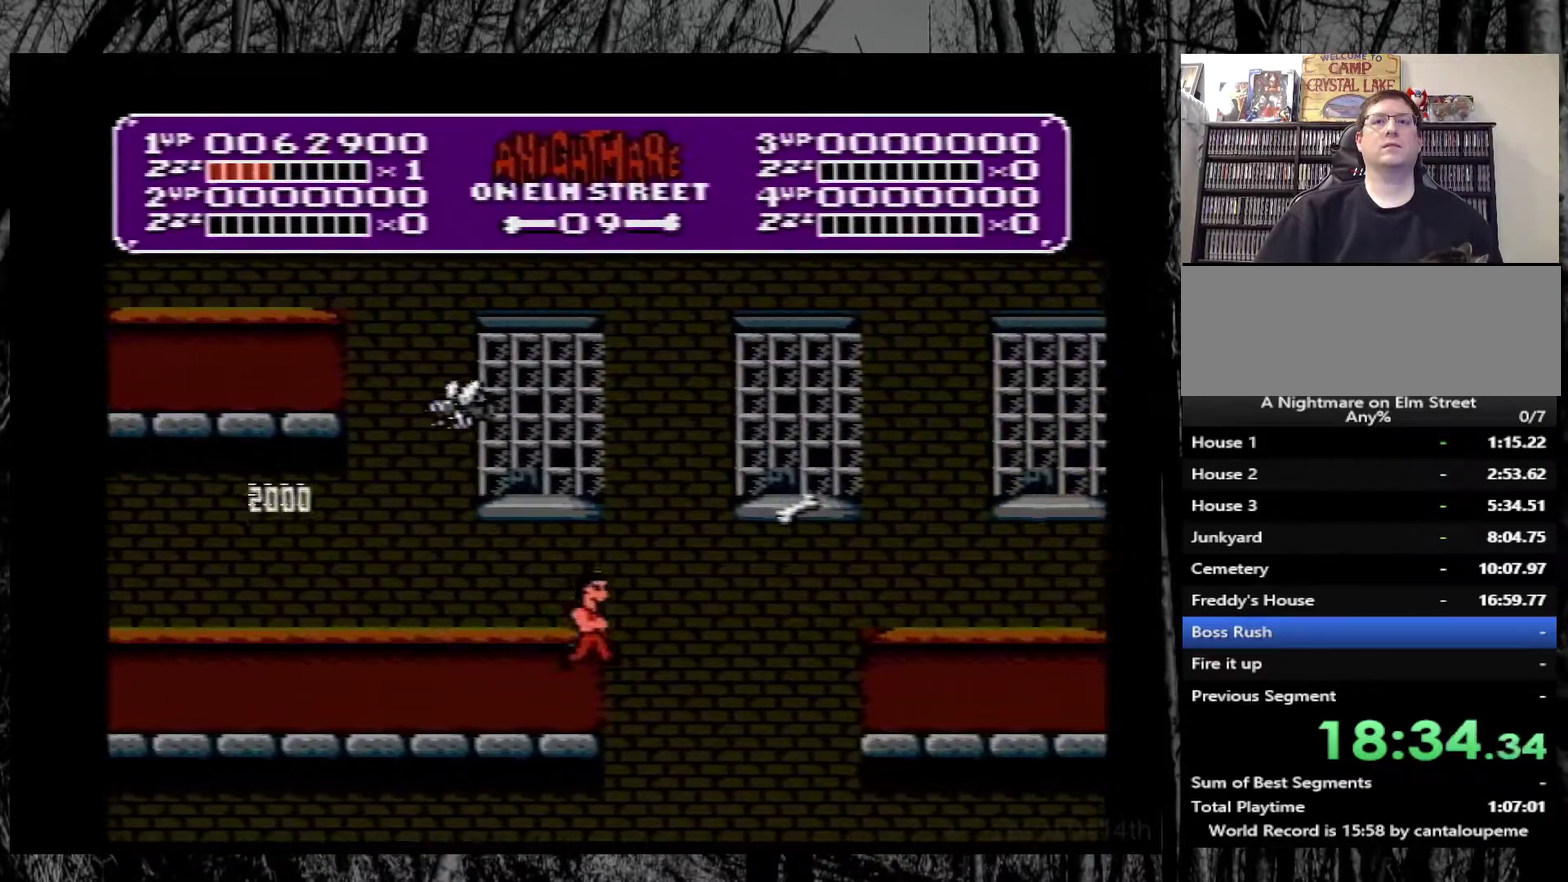
{"buttons": ["DPAD_RIGHT"], "events": [[500, "A", "up"]]}
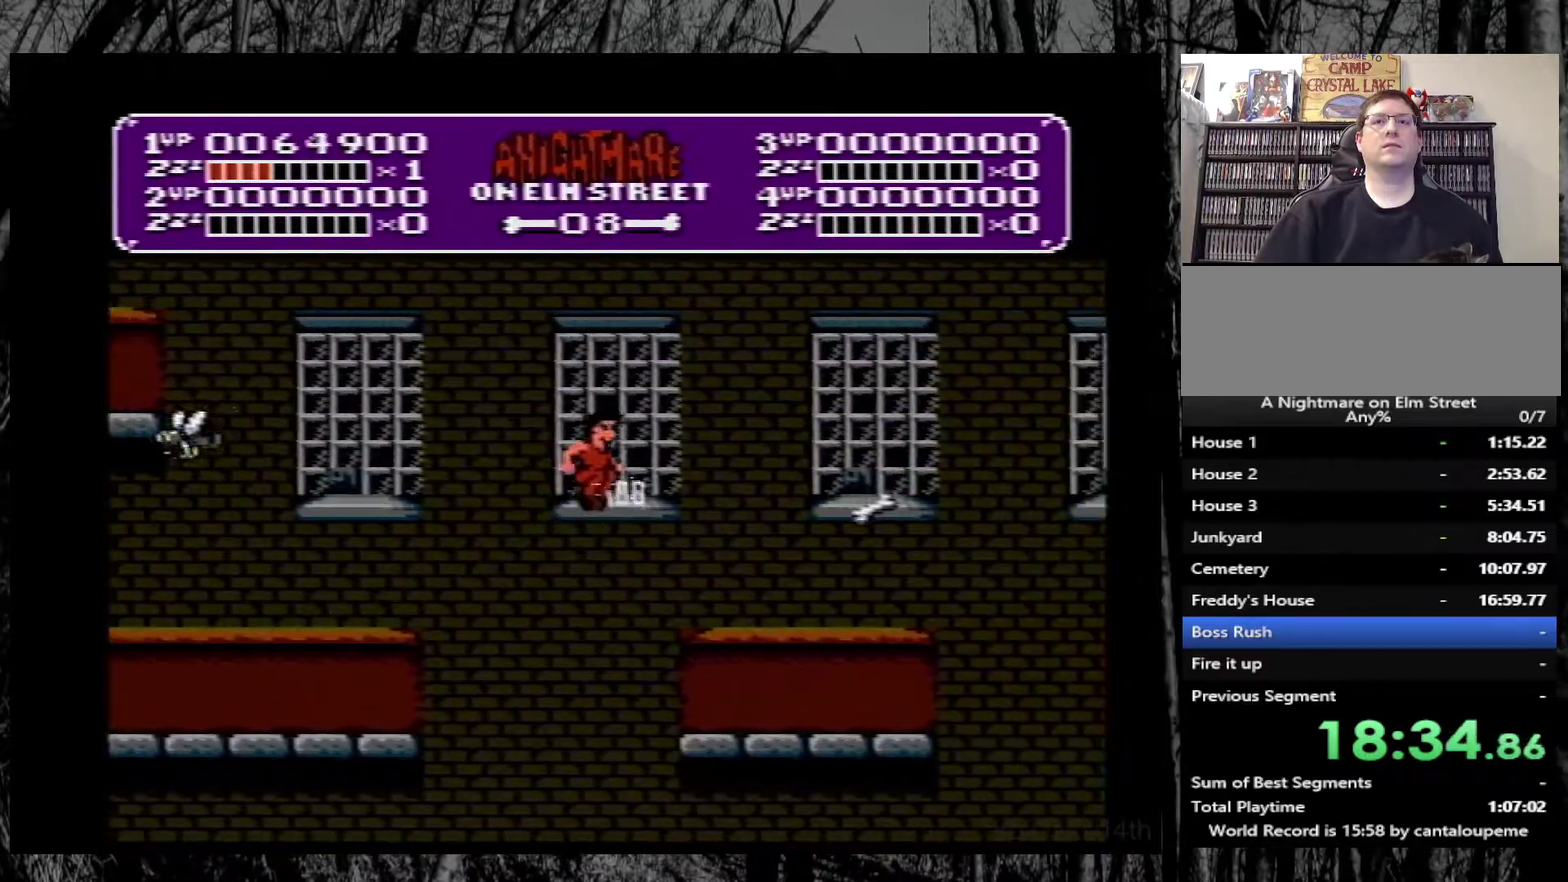
{"buttons": ["A", "DPAD_RIGHT"], "events": [[500, "A", "down"]]}
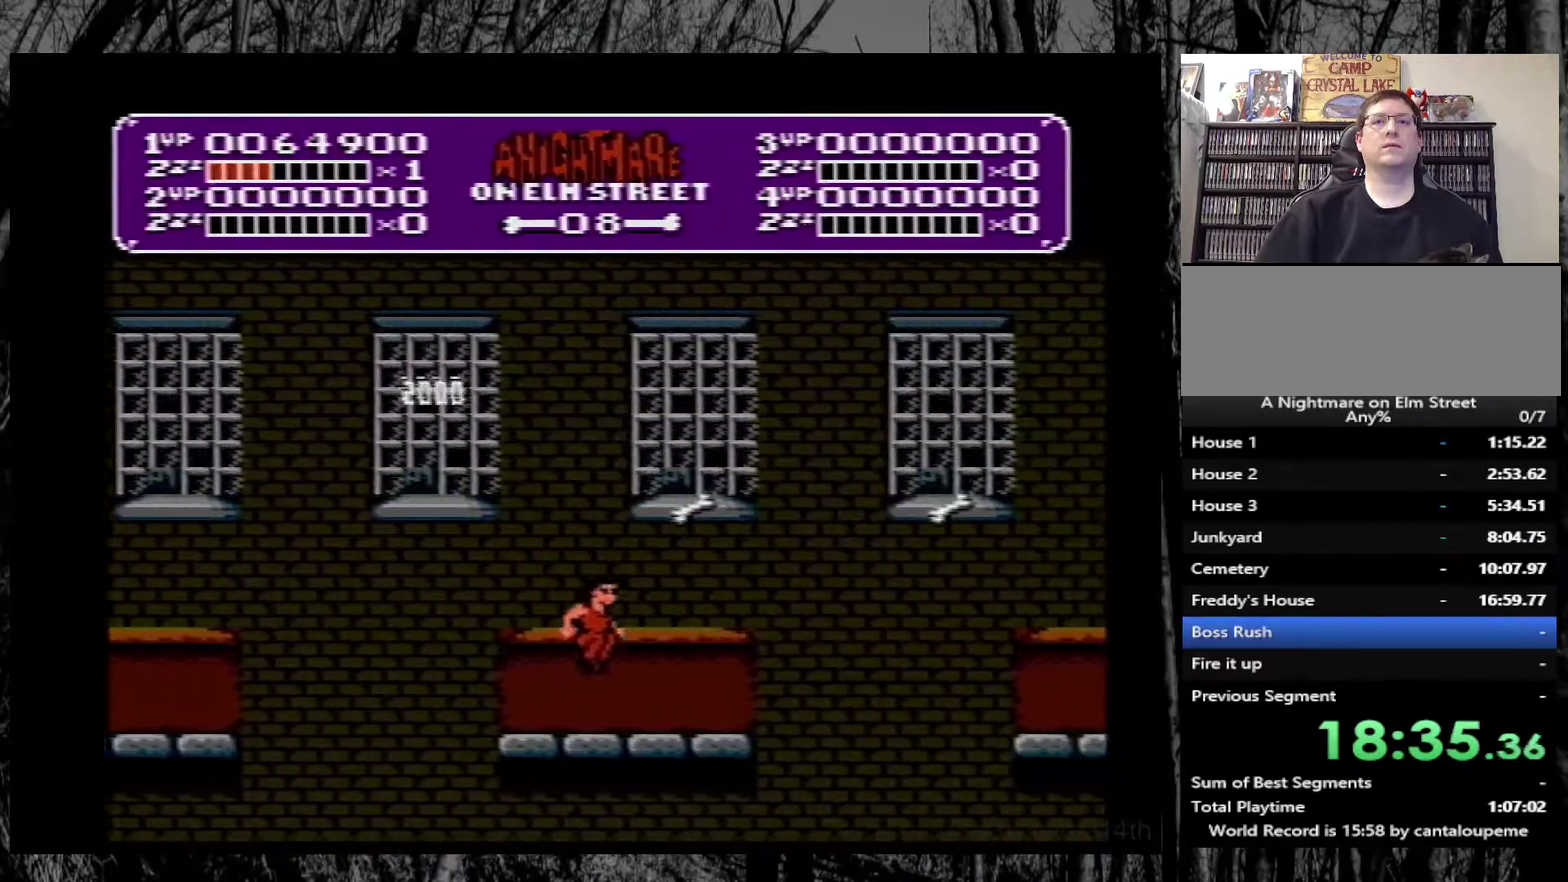
{"buttons": ["DPAD_RIGHT"], "events": [[117, "A", "up"], [133, "DPAD_RIGHT", "up"], [200, "DPAD_LEFT", "down"], [383, "DPAD_LEFT", "up"], [483, "DPAD_RIGHT", "down"]]}
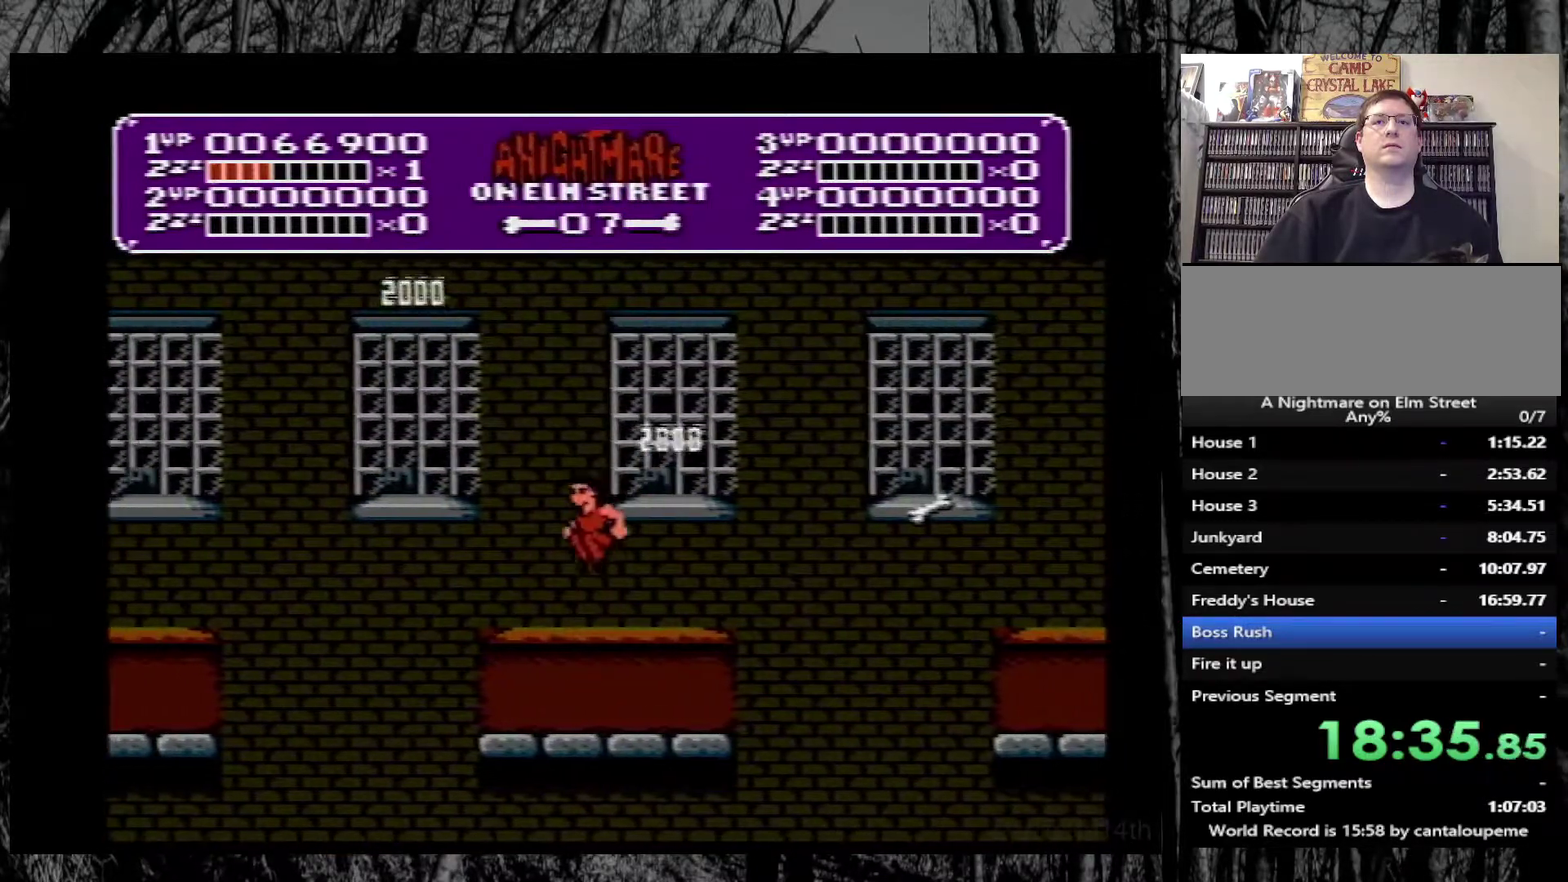
{"buttons": ["A", "DPAD_RIGHT"], "events": [[450, "A", "down"]]}
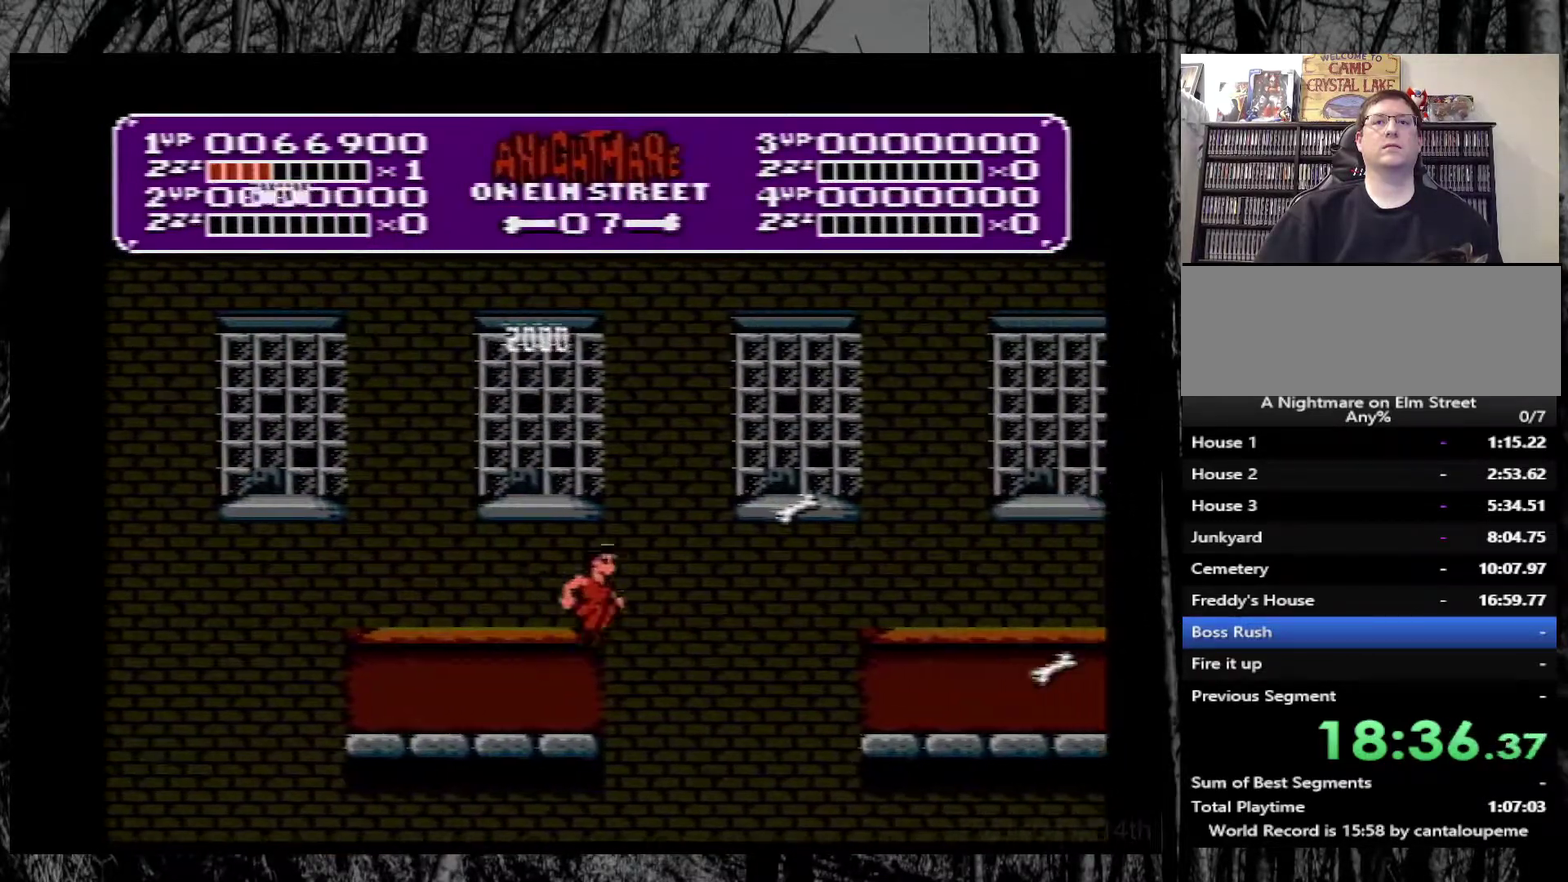
{"buttons": ["DPAD_RIGHT"], "events": [[500, "A", "up"]]}
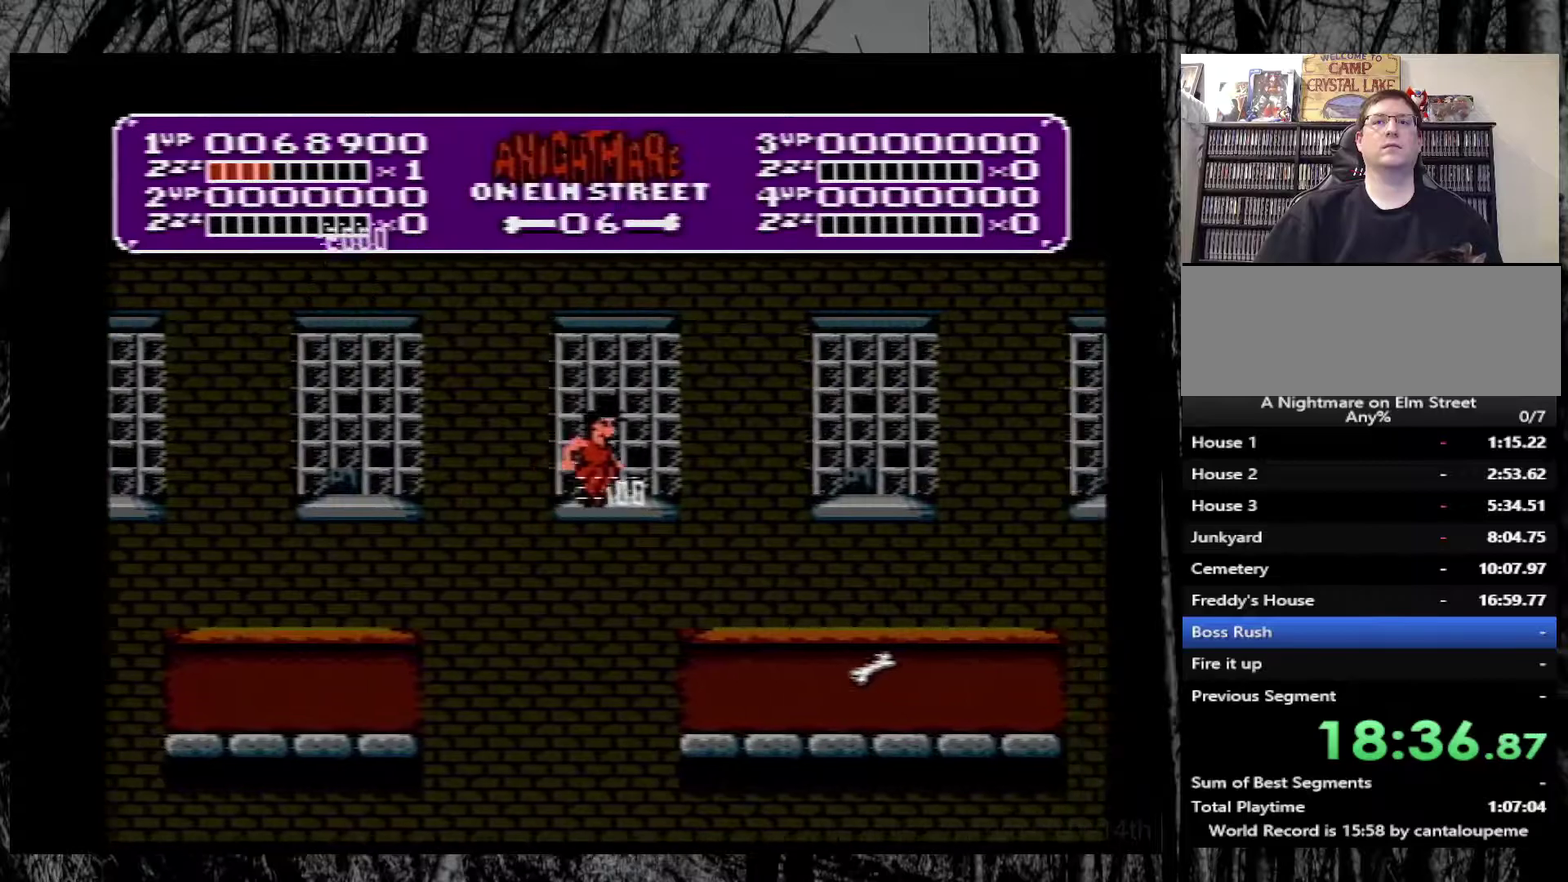
{"buttons": ["DPAD_RIGHT"], "events": []}
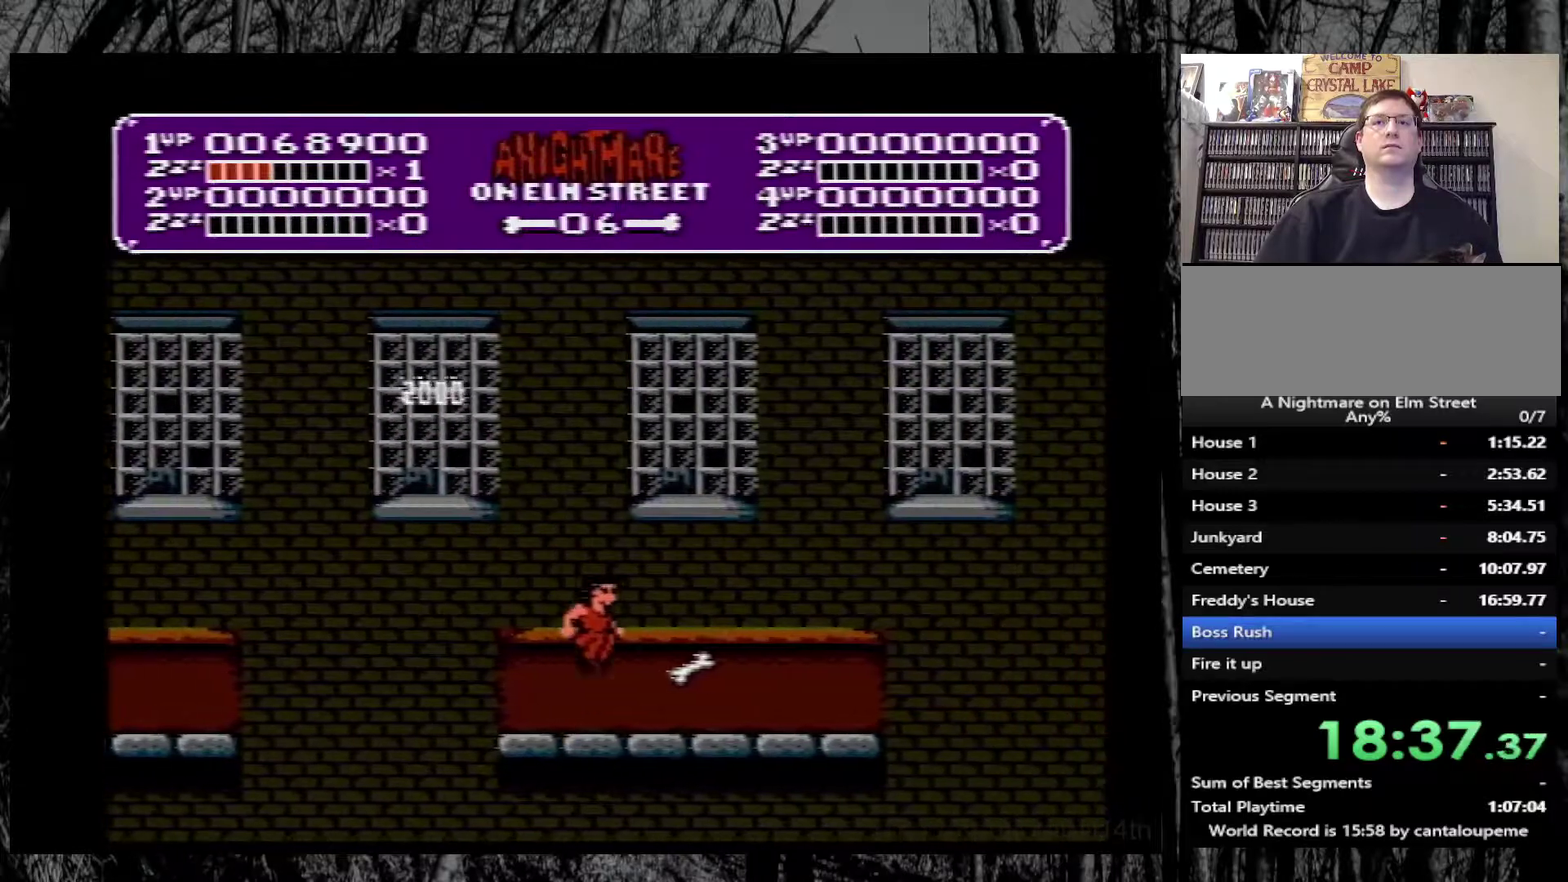
{"buttons": ["DPAD_RIGHT"], "events": []}
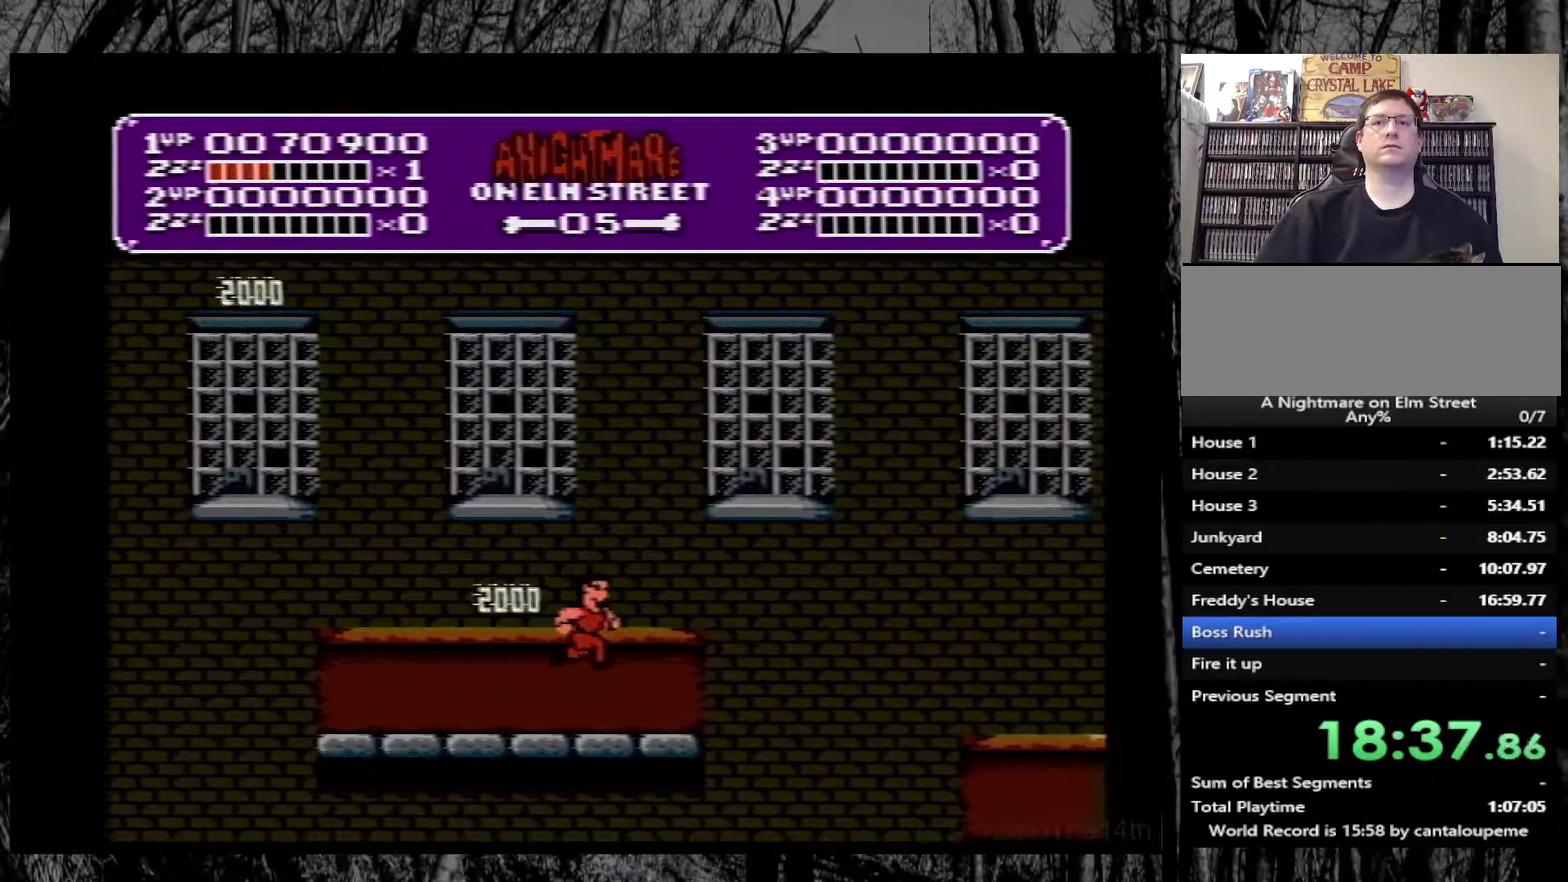
{"buttons": ["A", "DPAD_RIGHT"], "events": [[217, "A", "down"]]}
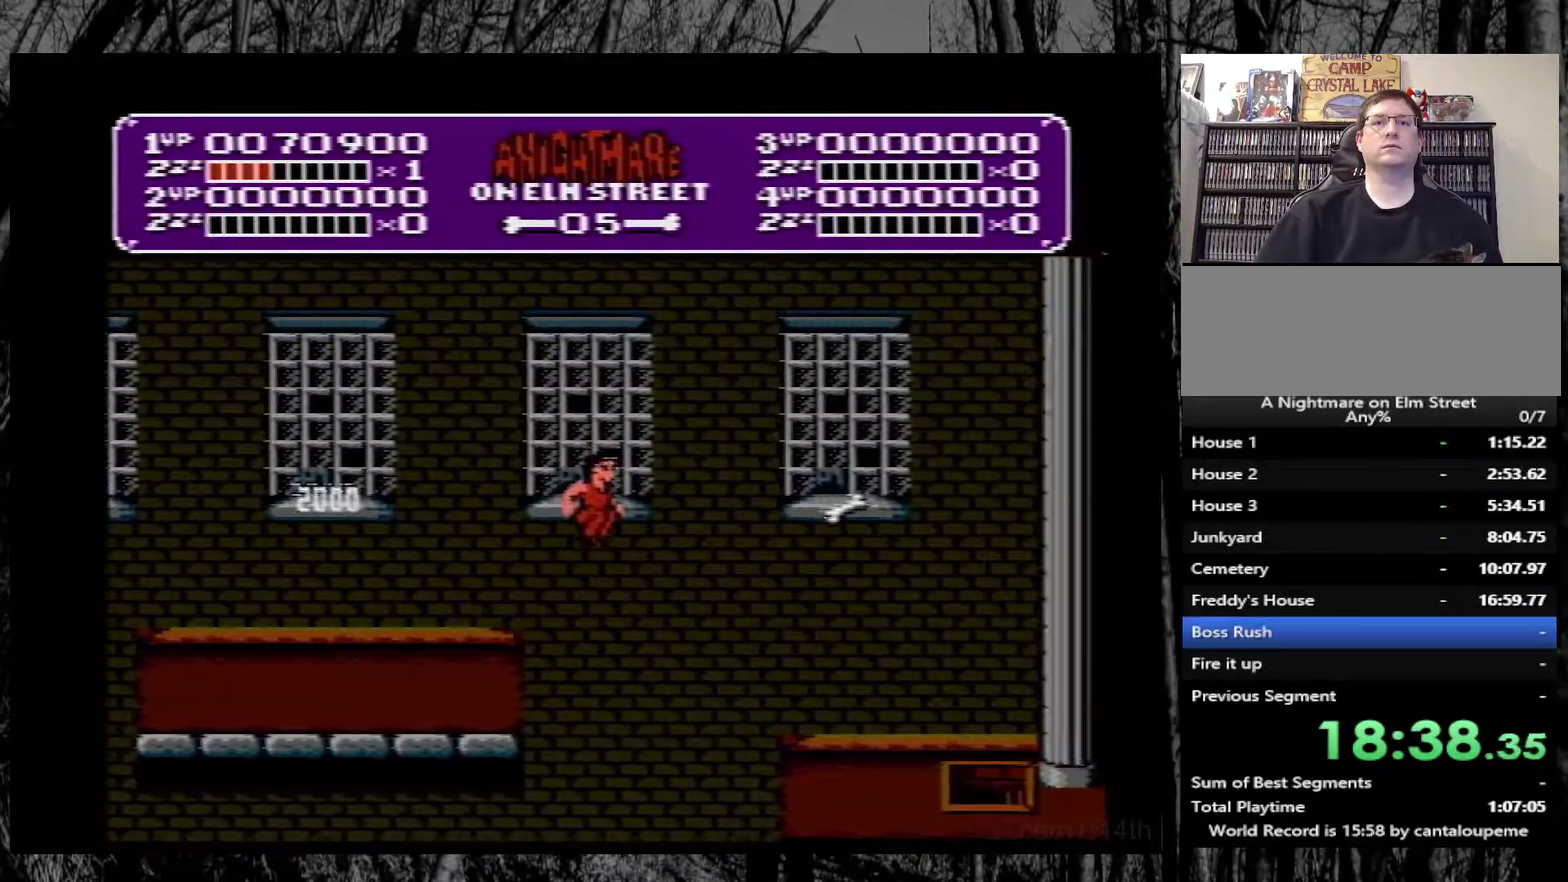
{"buttons": ["A", "DPAD_RIGHT"], "events": []}
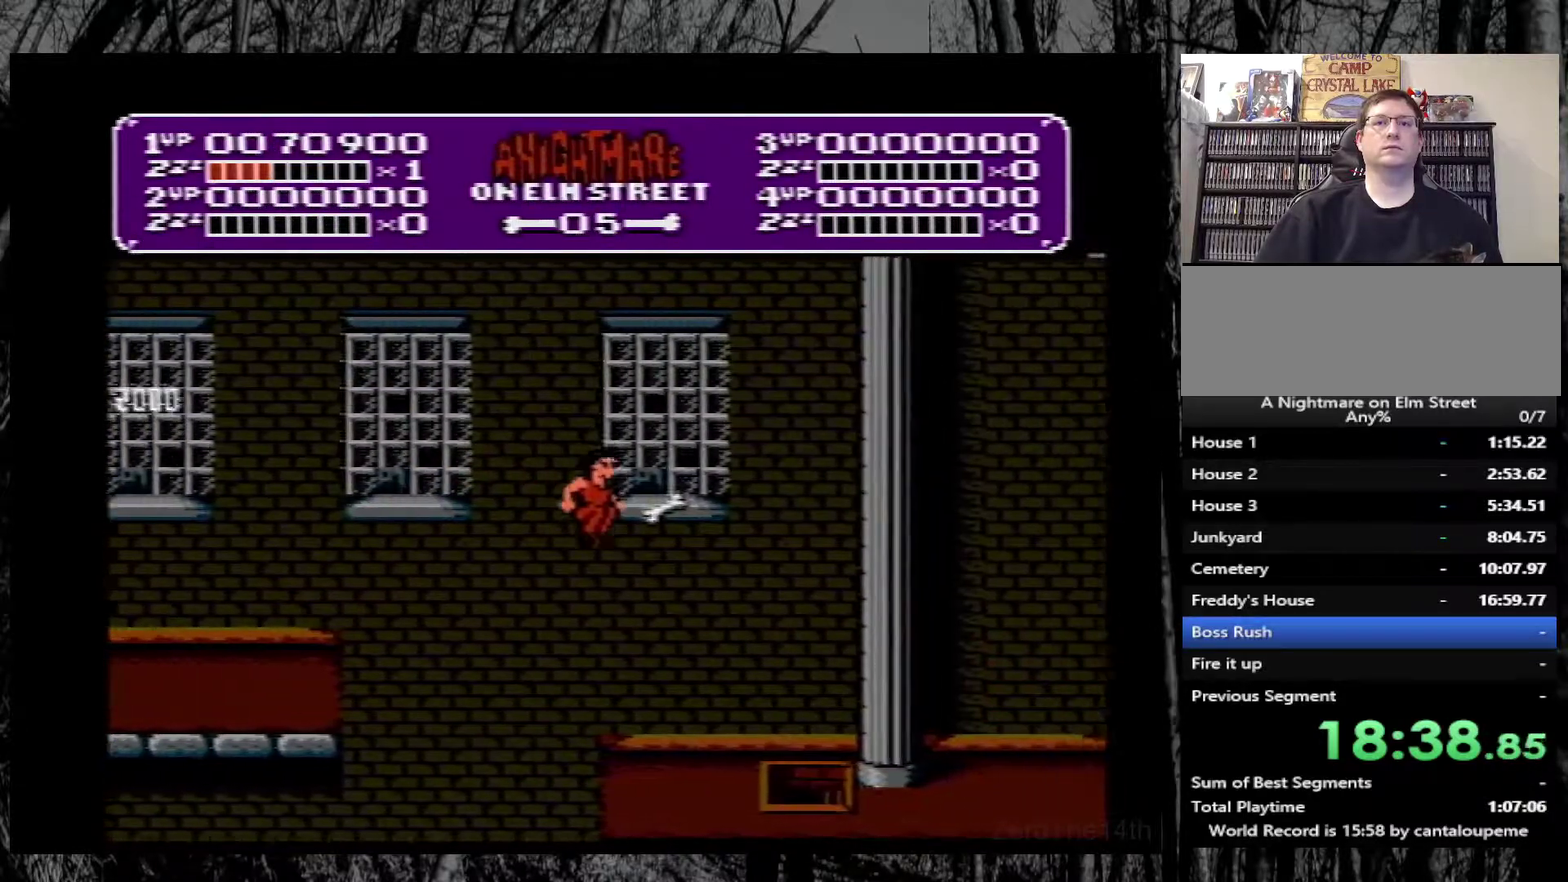
{"buttons": ["DPAD_RIGHT"], "events": [[100, "A", "up"]]}
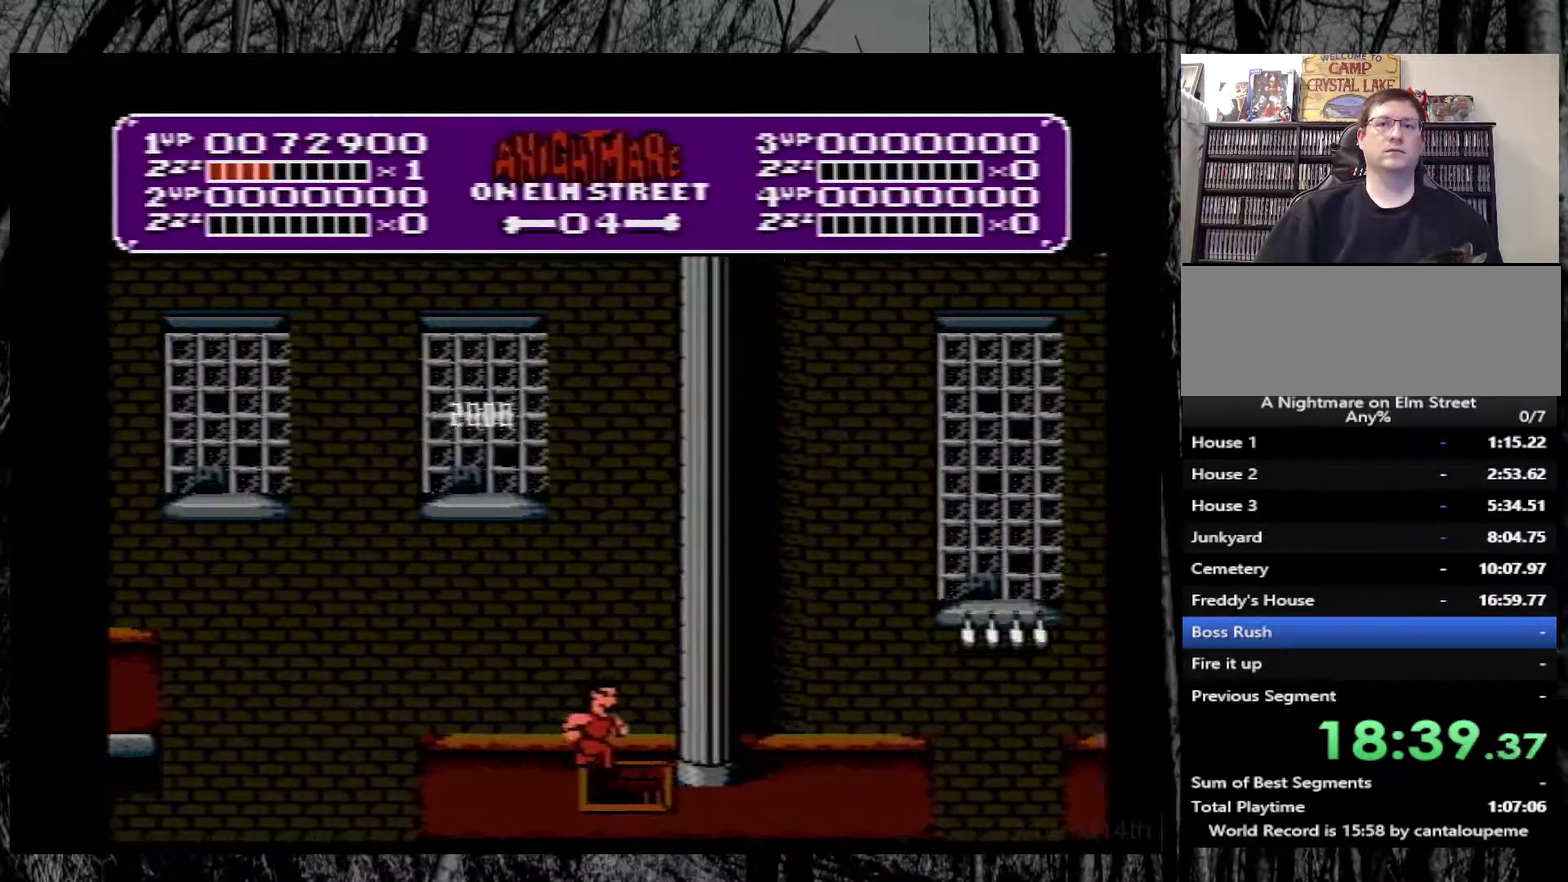
{"buttons": ["DPAD_RIGHT"], "events": []}
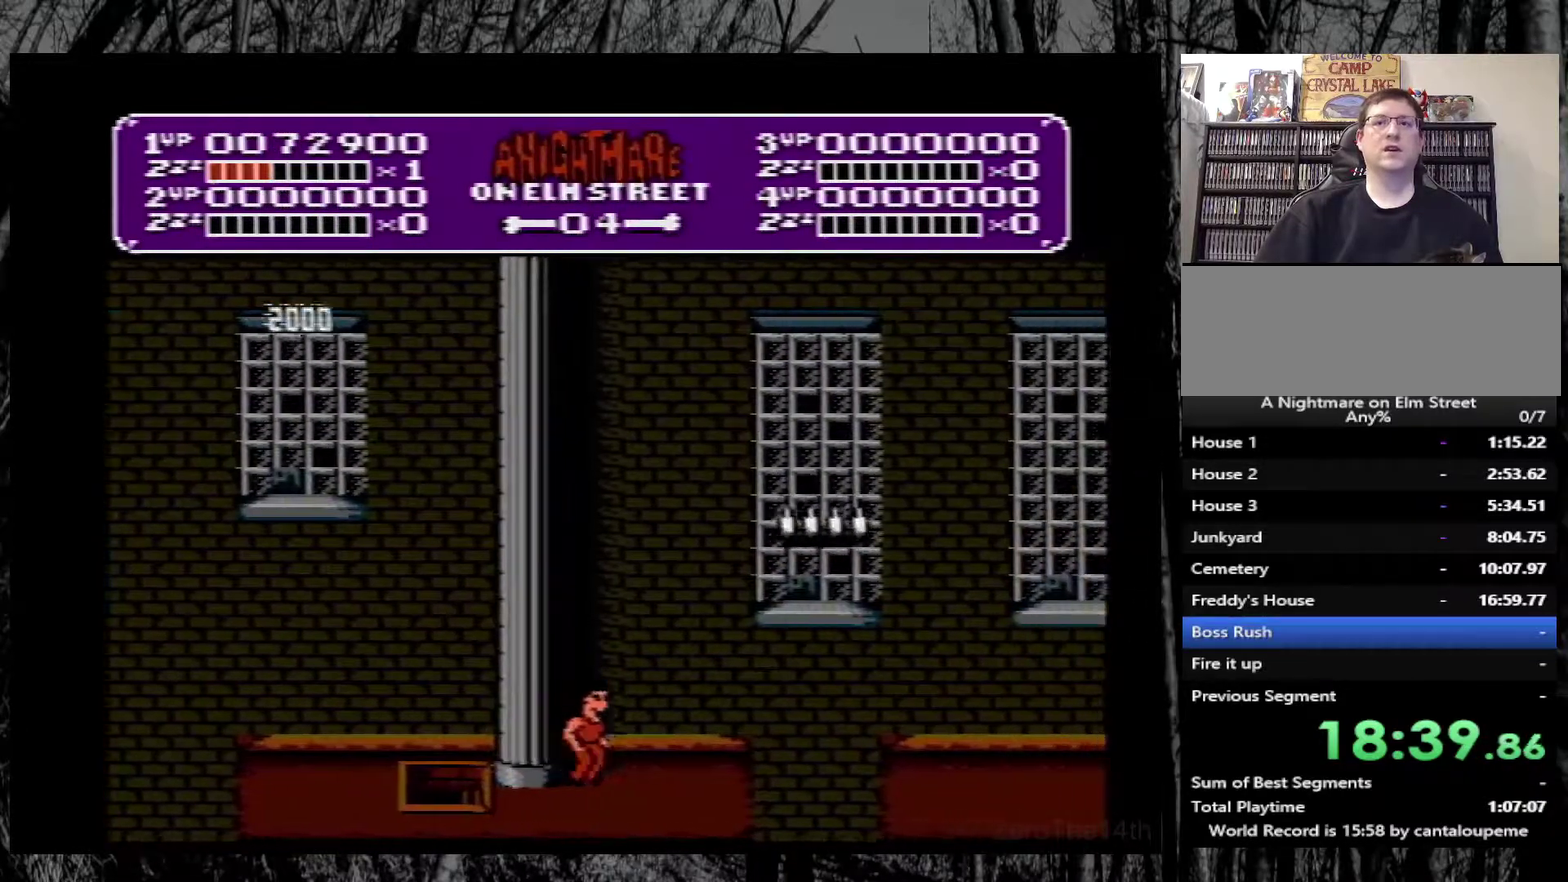
{"buttons": ["A", "DPAD_RIGHT"], "events": [[200, "A", "down"]]}
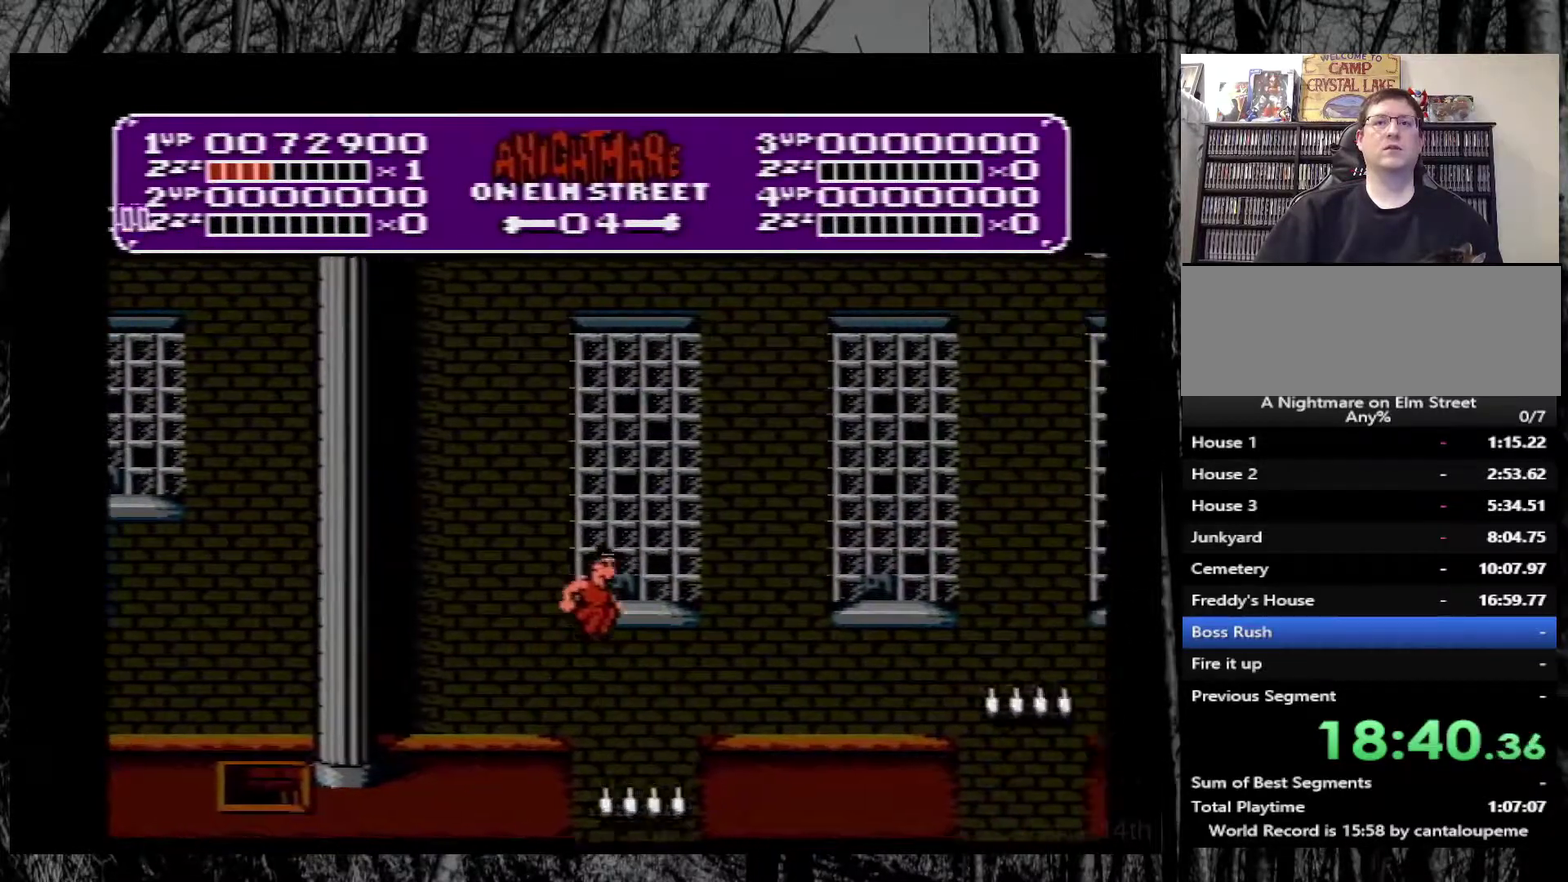
{"buttons": ["DPAD_RIGHT"], "events": [[83, "A", "up"]]}
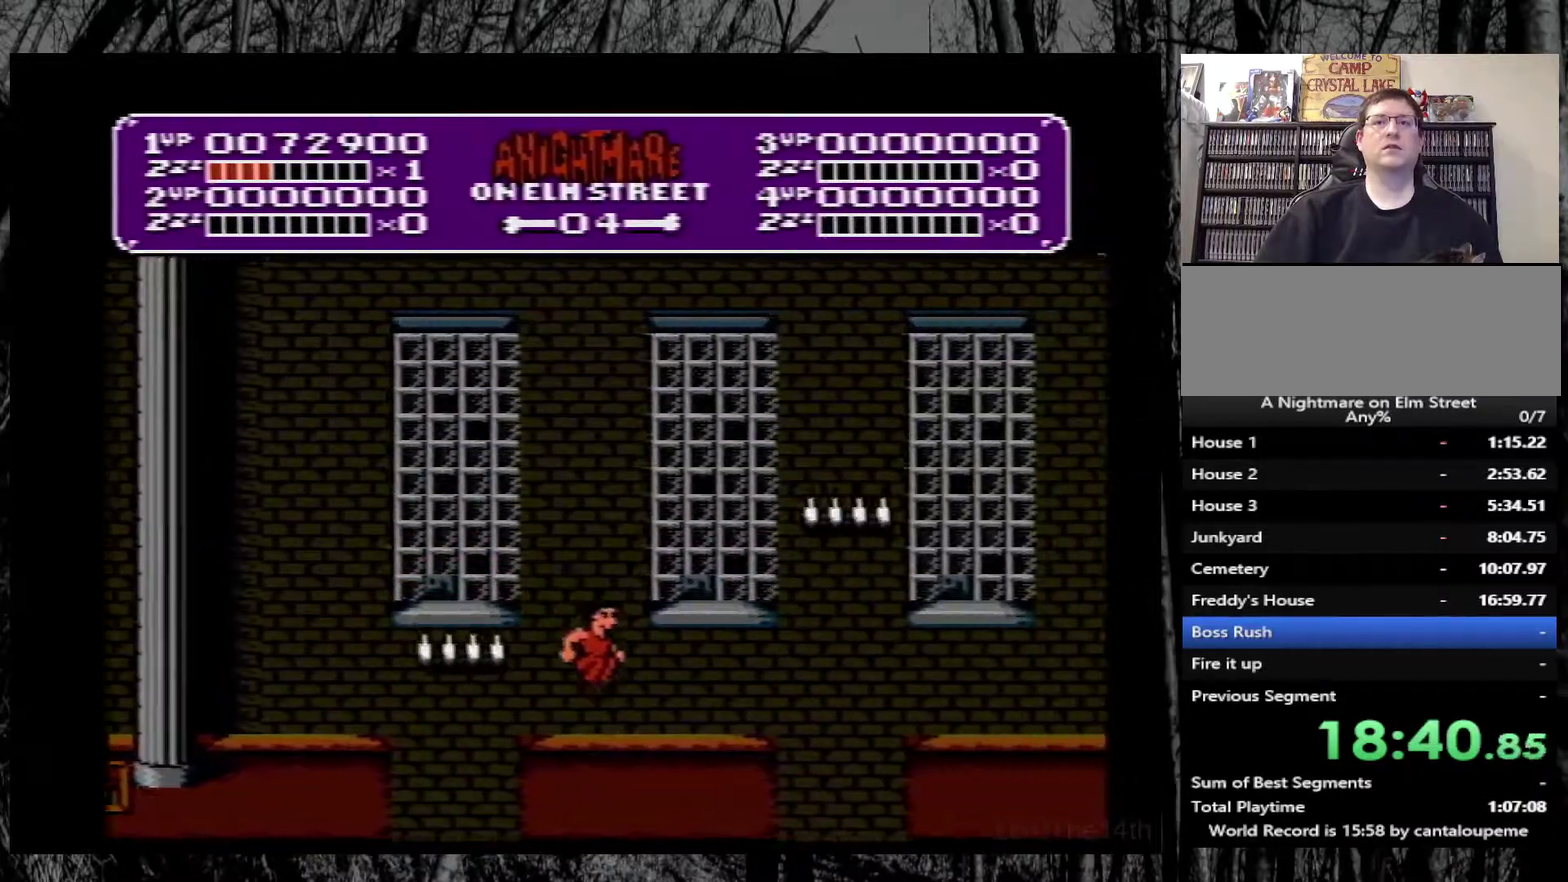
{"buttons": ["A", "DPAD_RIGHT"], "events": [[233, "A", "down"]]}
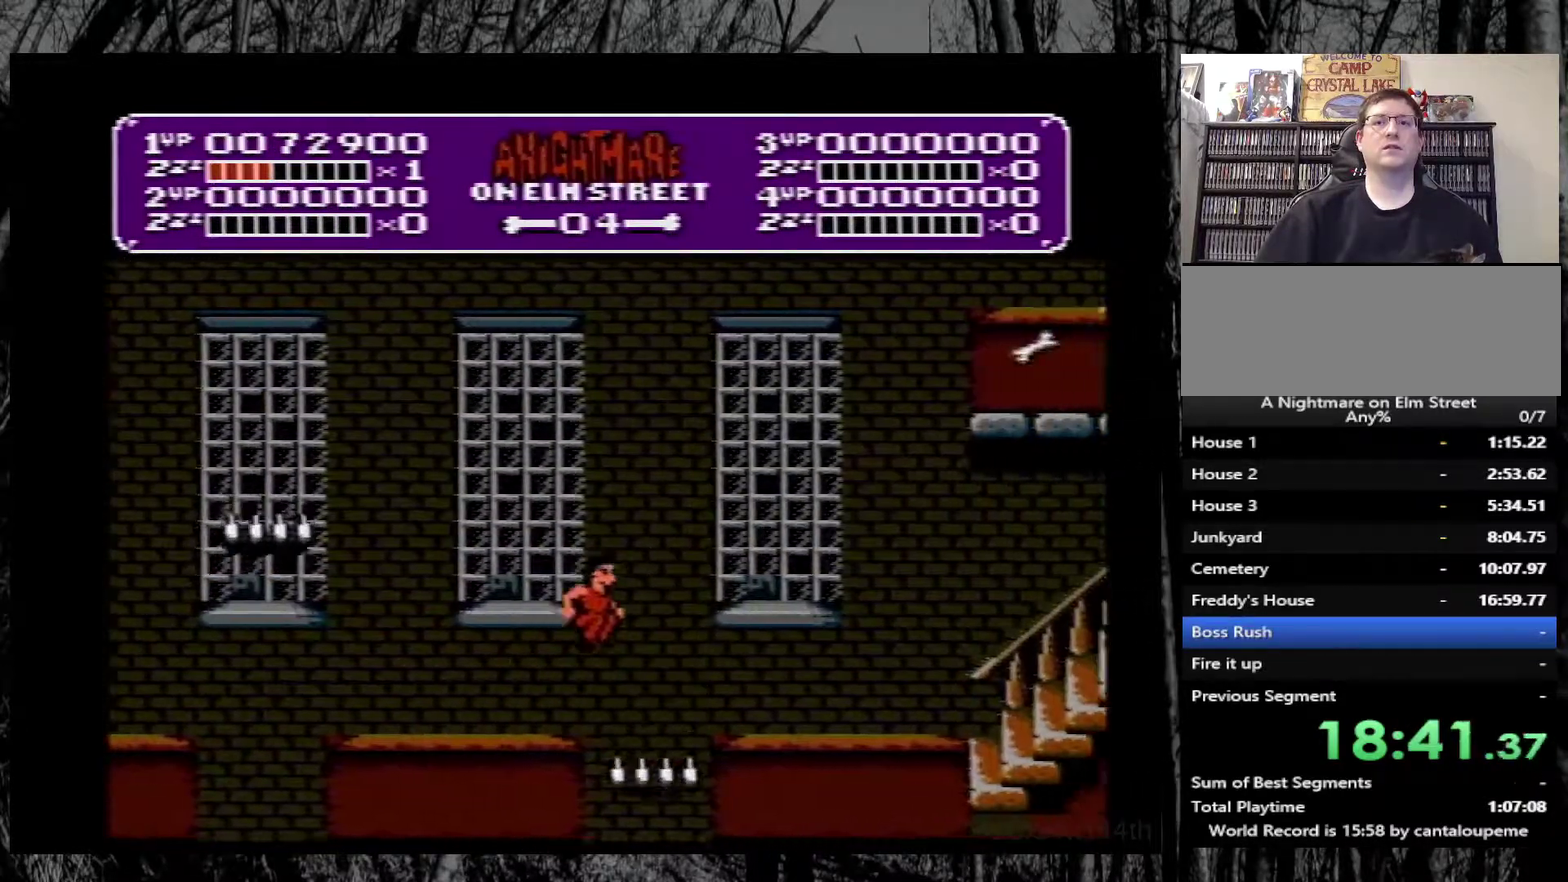
{"buttons": ["DPAD_RIGHT"], "events": [[300, "A", "up"]]}
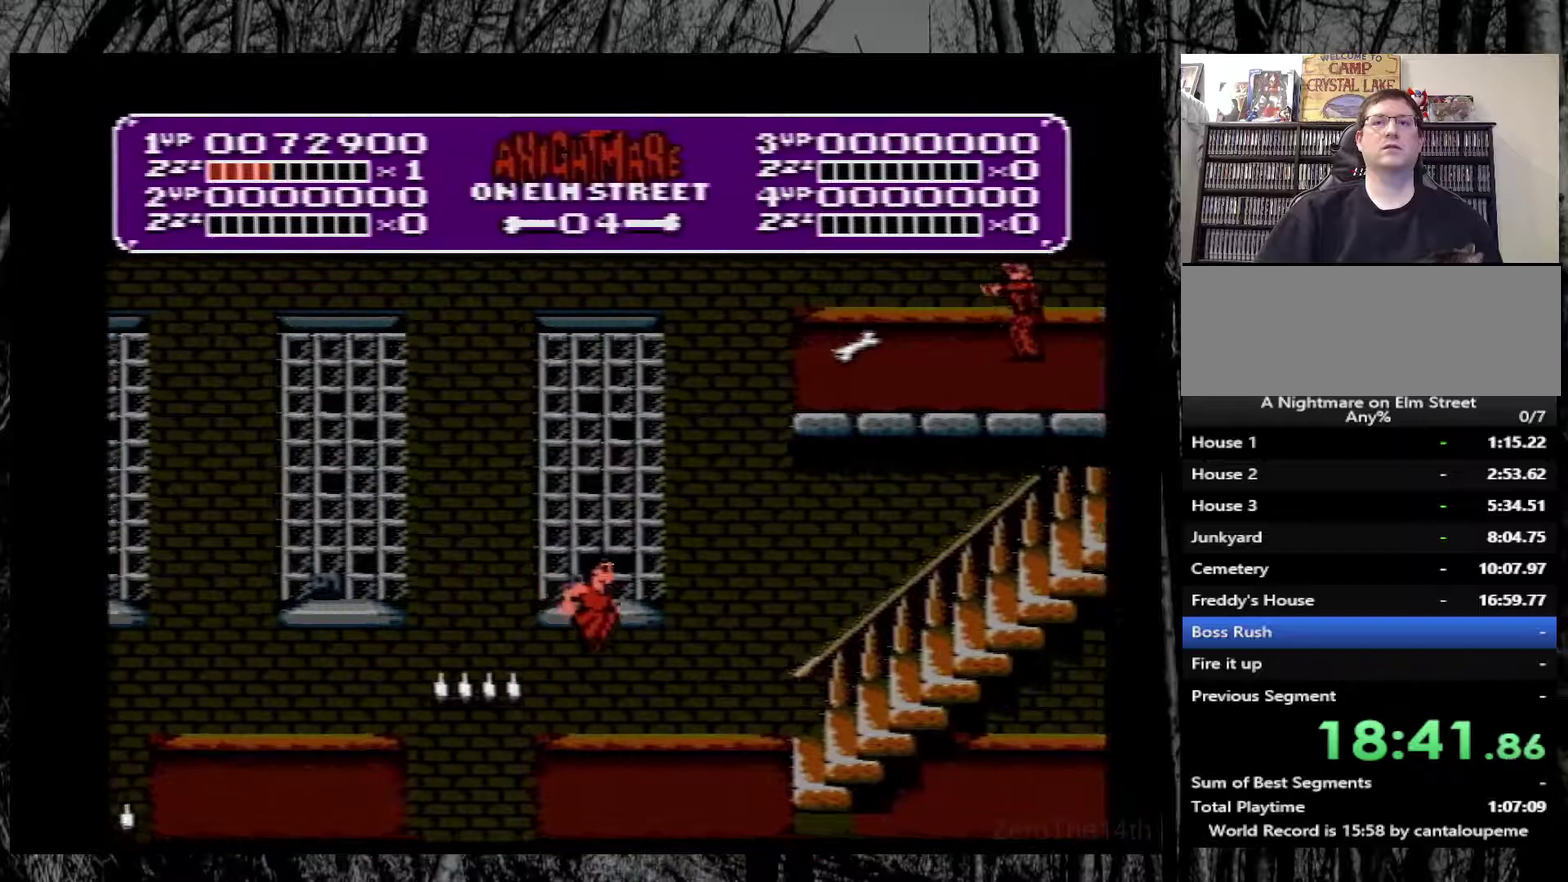
{"buttons": ["DPAD_RIGHT"], "events": []}